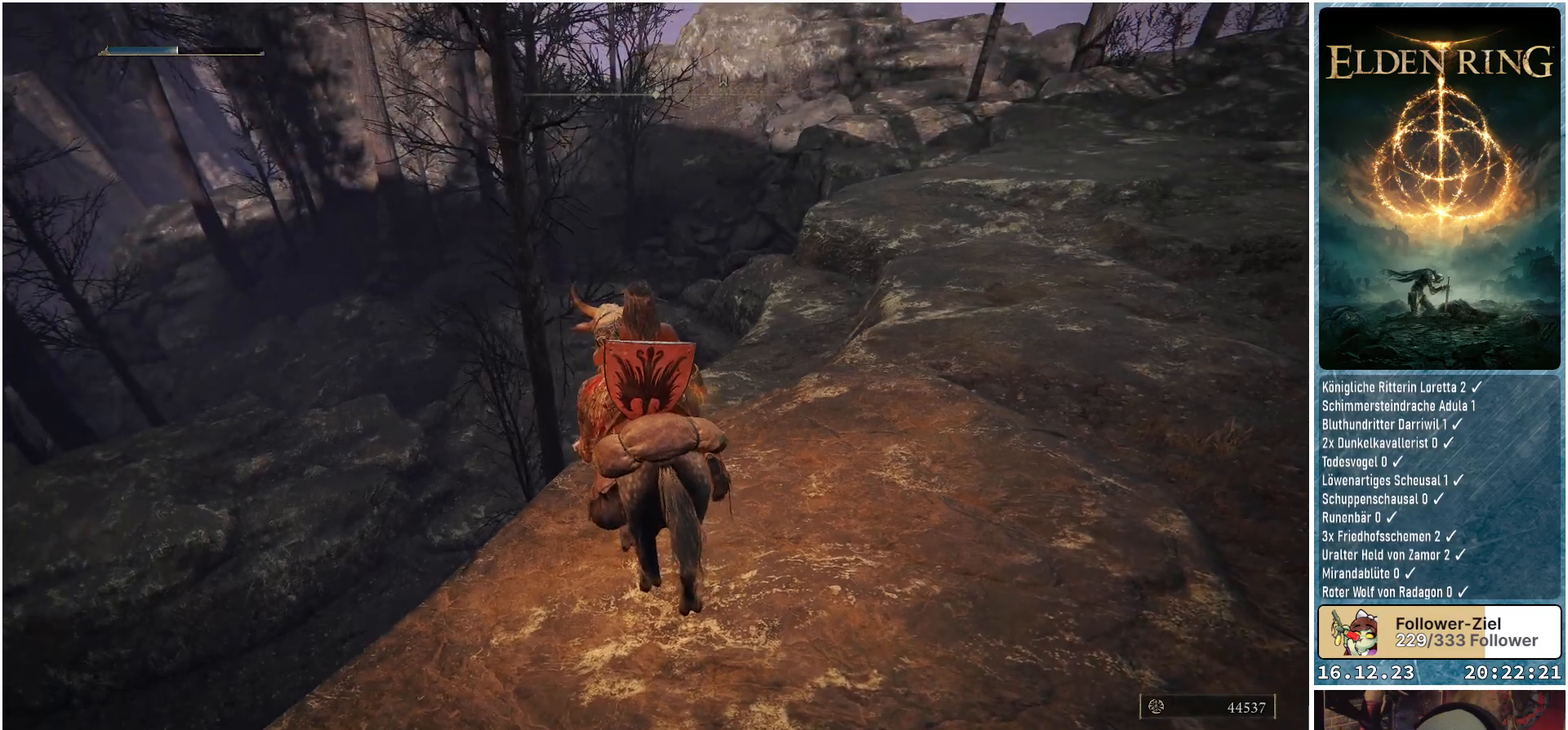
Gameplay with a controller (Xbox layout); each line is a JSON object with the inputs held at the frame after it. "events" lists button and stick changes between this image and that frame as [ms after this image, input, new state], when the widget could be followed in between.
{"buttons": [], "left_stick": "center", "right_stick": "center", "events": []}
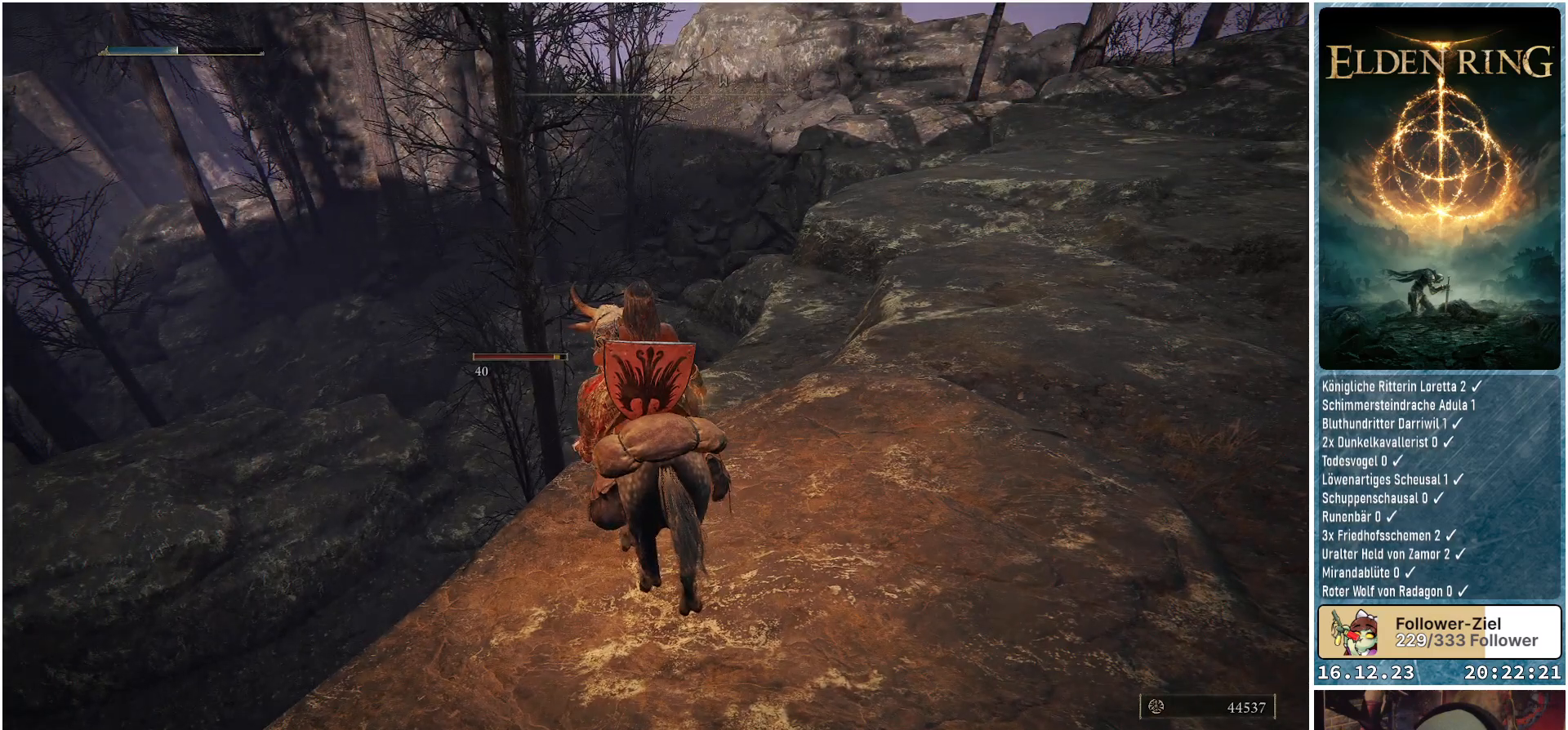
{"buttons": [], "left_stick": "center", "right_stick": "center", "events": [[233, "right_stick", "down"], [400, "right_stick", "center"]]}
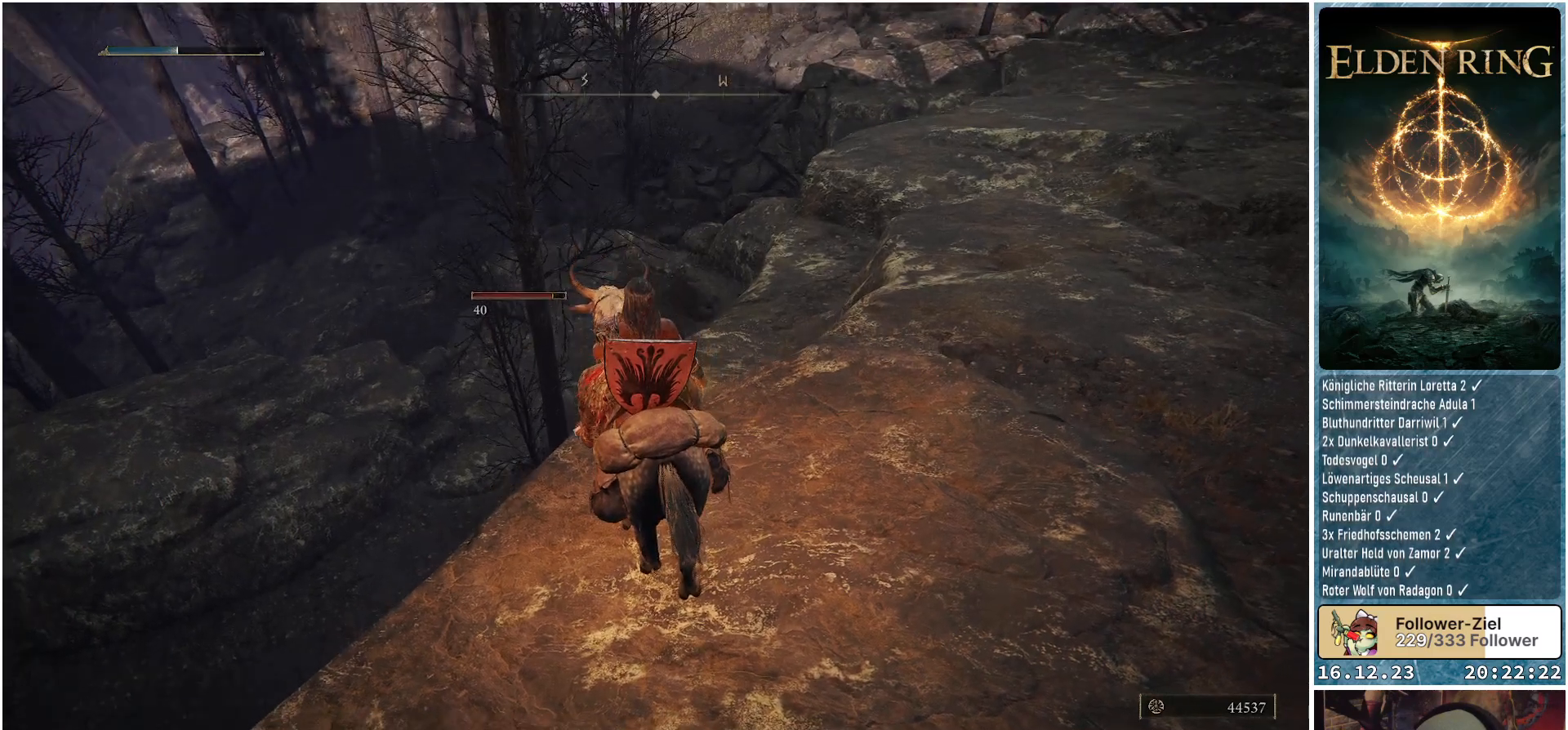
{"buttons": [], "left_stick": "up-right", "right_stick": "right", "events": [[183, "left_stick", "right"], [233, "right_stick", "right"], [417, "left_stick", "up-right"]]}
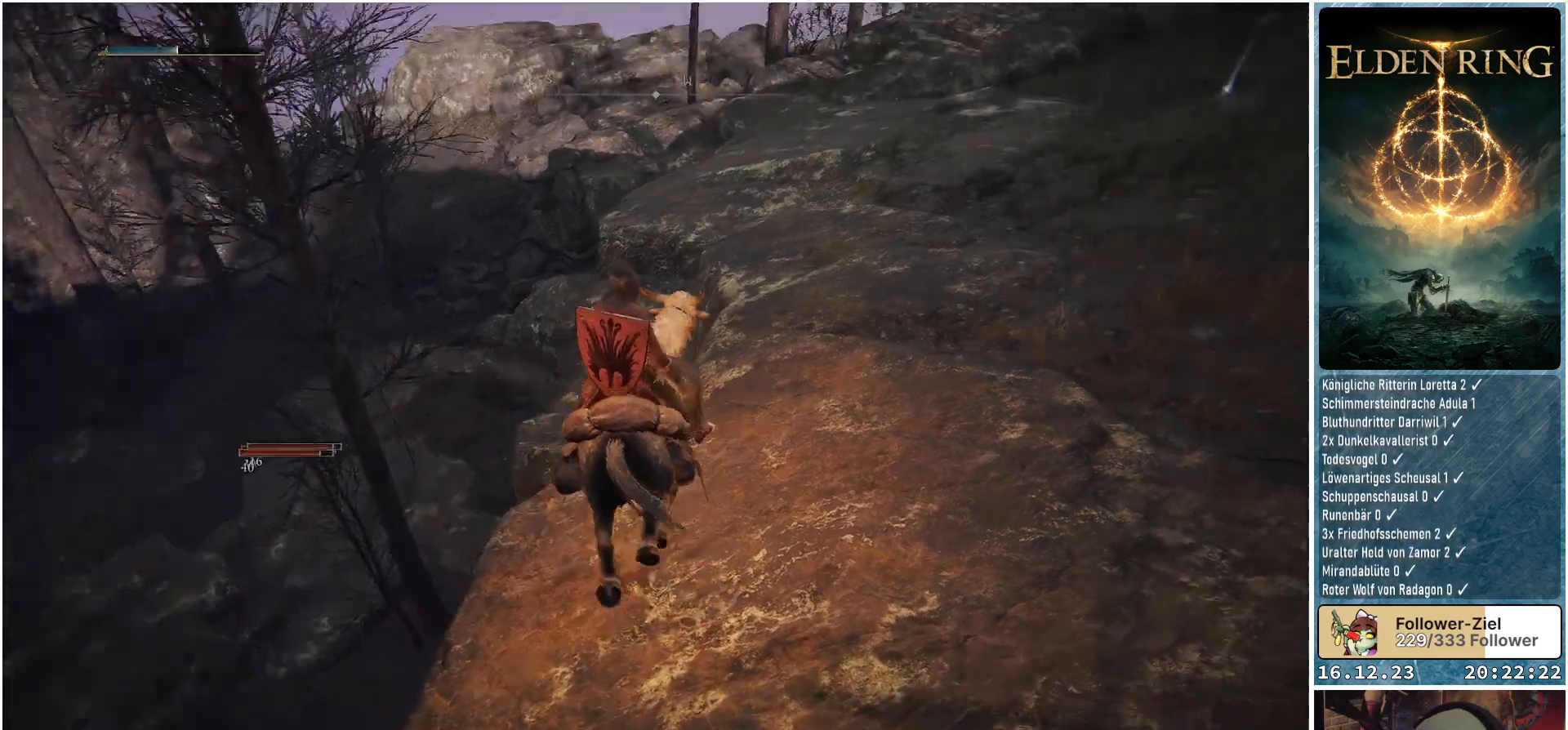
{"buttons": [], "left_stick": "up-right", "right_stick": "down-right", "events": [[500, "right_stick", "down-right"]]}
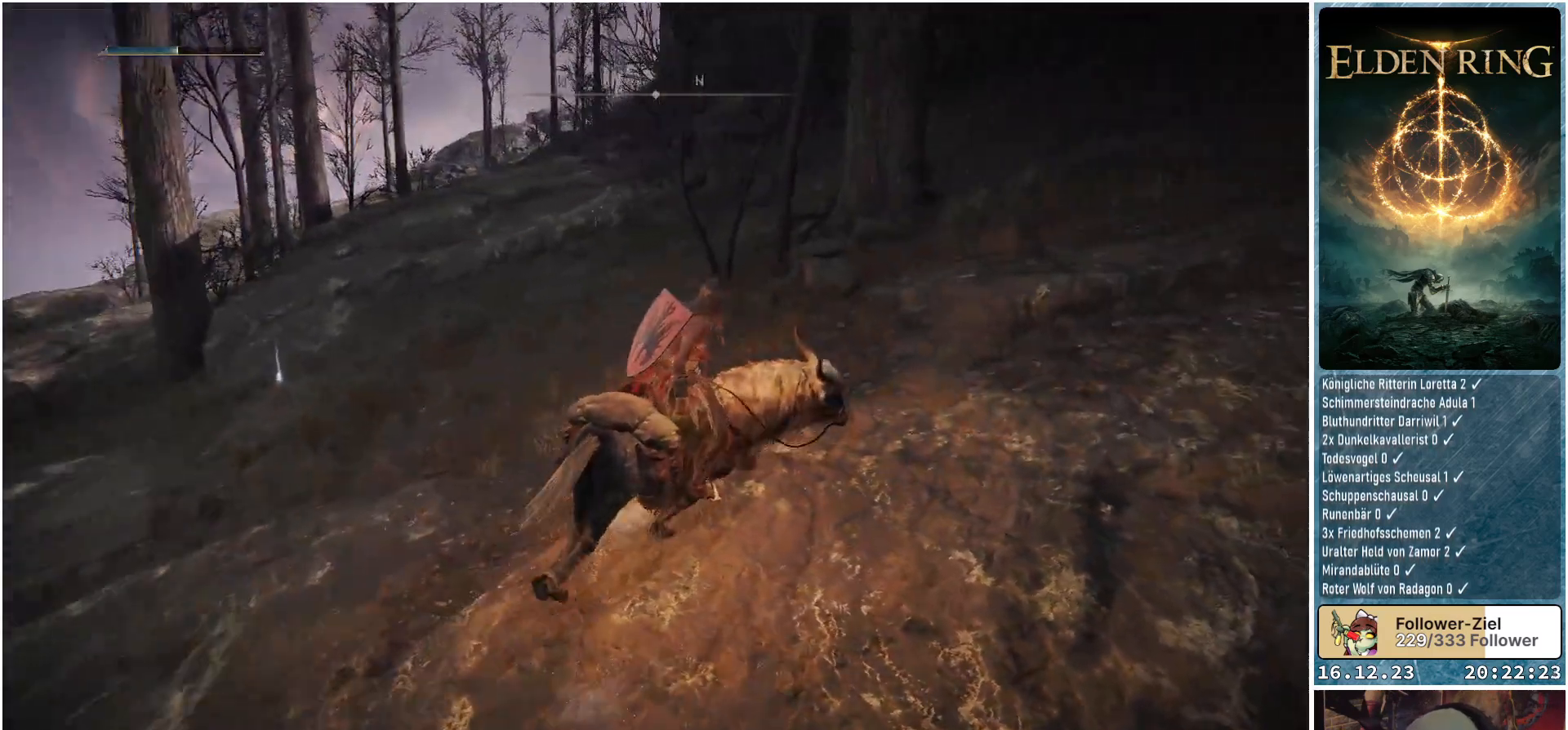
{"buttons": [], "left_stick": "up-right", "right_stick": "right", "events": [[117, "right_stick", "center"], [250, "right_stick", "up-right"], [483, "right_stick", "right"]]}
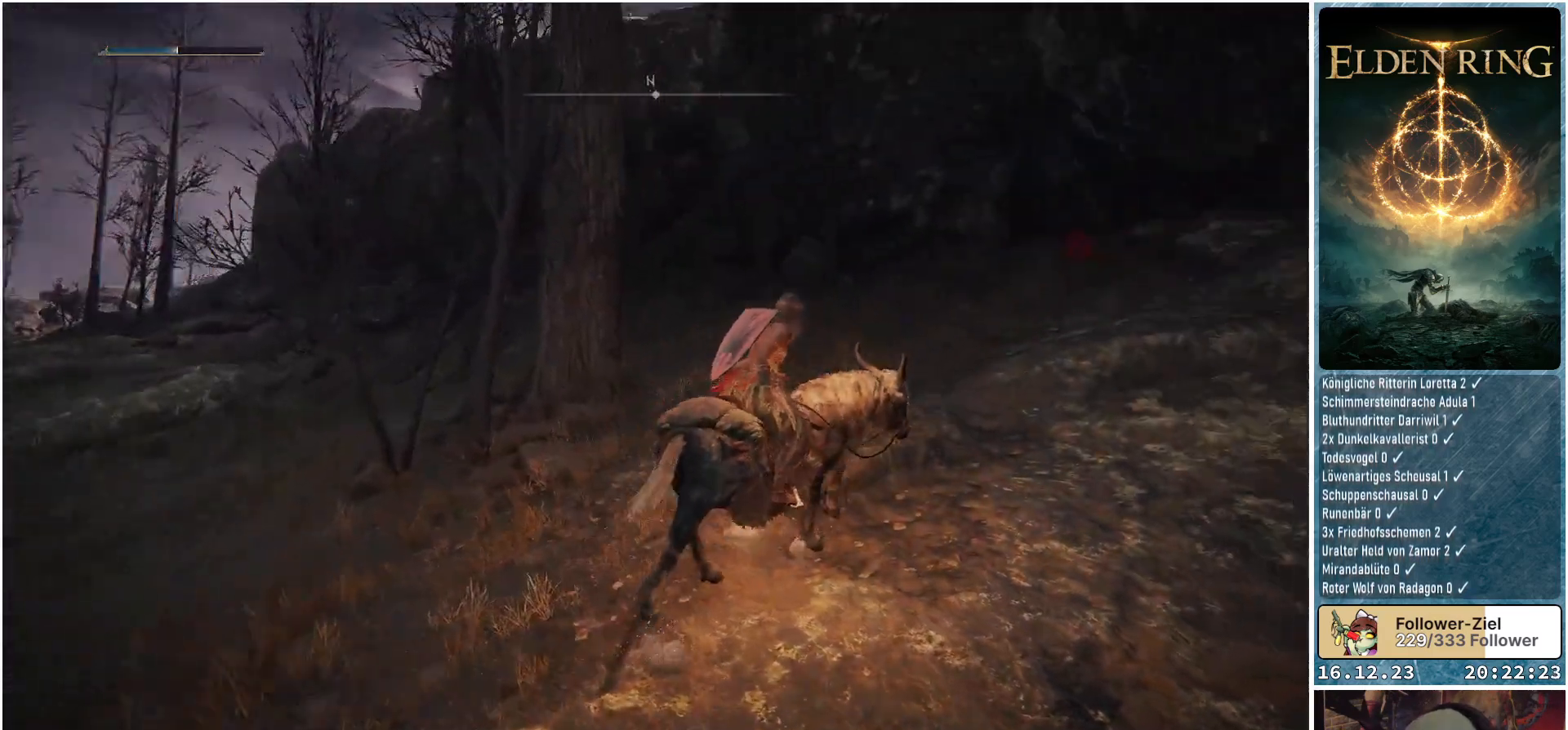
{"buttons": [], "left_stick": "up", "right_stick": "down-left", "events": [[83, "right_stick", "center"], [333, "right_stick", "down-left"], [467, "left_stick", "up"]]}
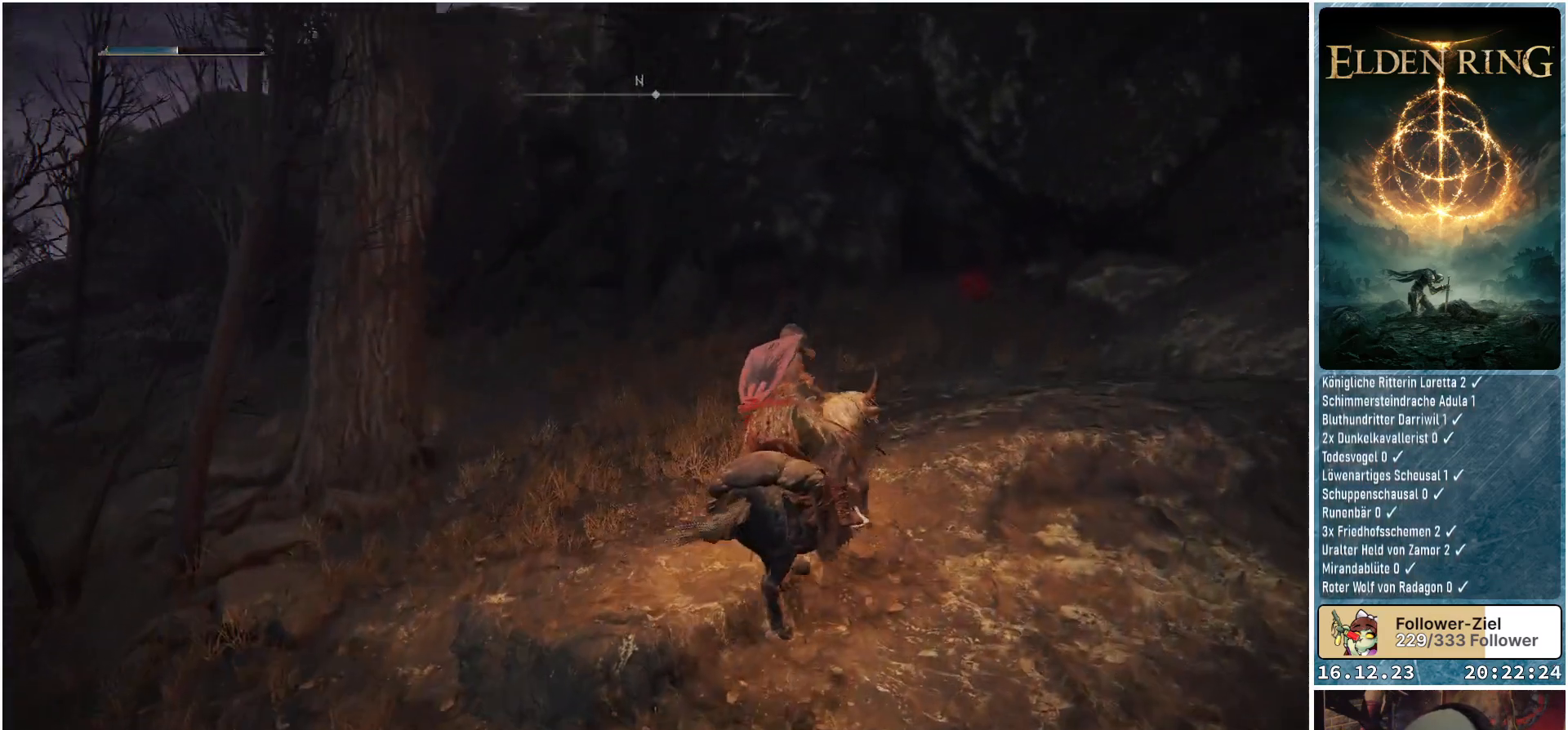
{"buttons": [], "left_stick": "up", "right_stick": "down-left", "events": []}
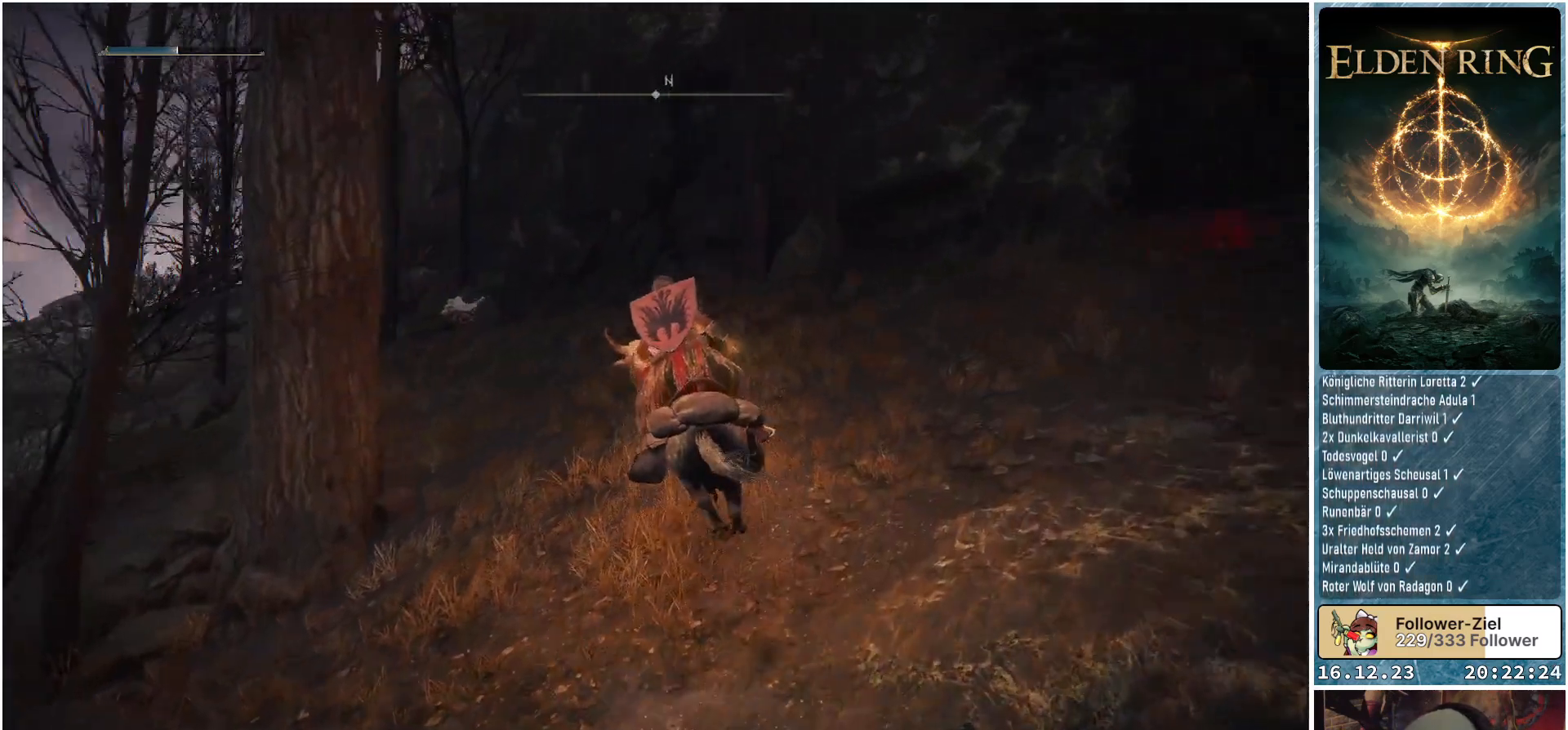
{"buttons": [], "left_stick": "up", "right_stick": "center", "events": [[250, "right_stick", "center"], [333, "R3", "down"], [467, "R3", "up"]]}
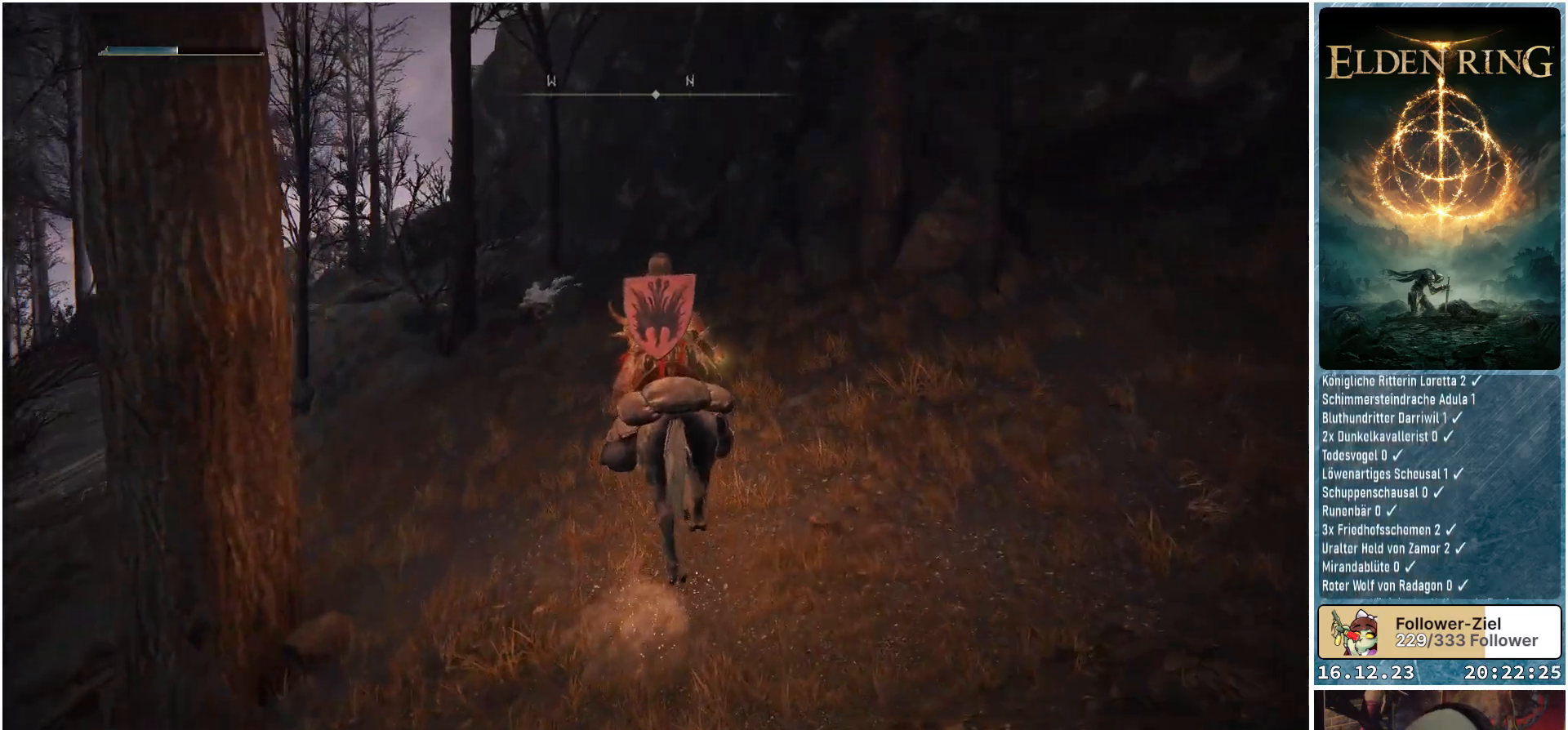
{"buttons": ["R3"], "left_stick": "up", "right_stick": "down", "events": [[167, "left_stick", "up-left"], [267, "right_stick", "down-left"], [367, "right_stick", "down"], [383, "left_stick", "up"], [433, "R3", "down"]]}
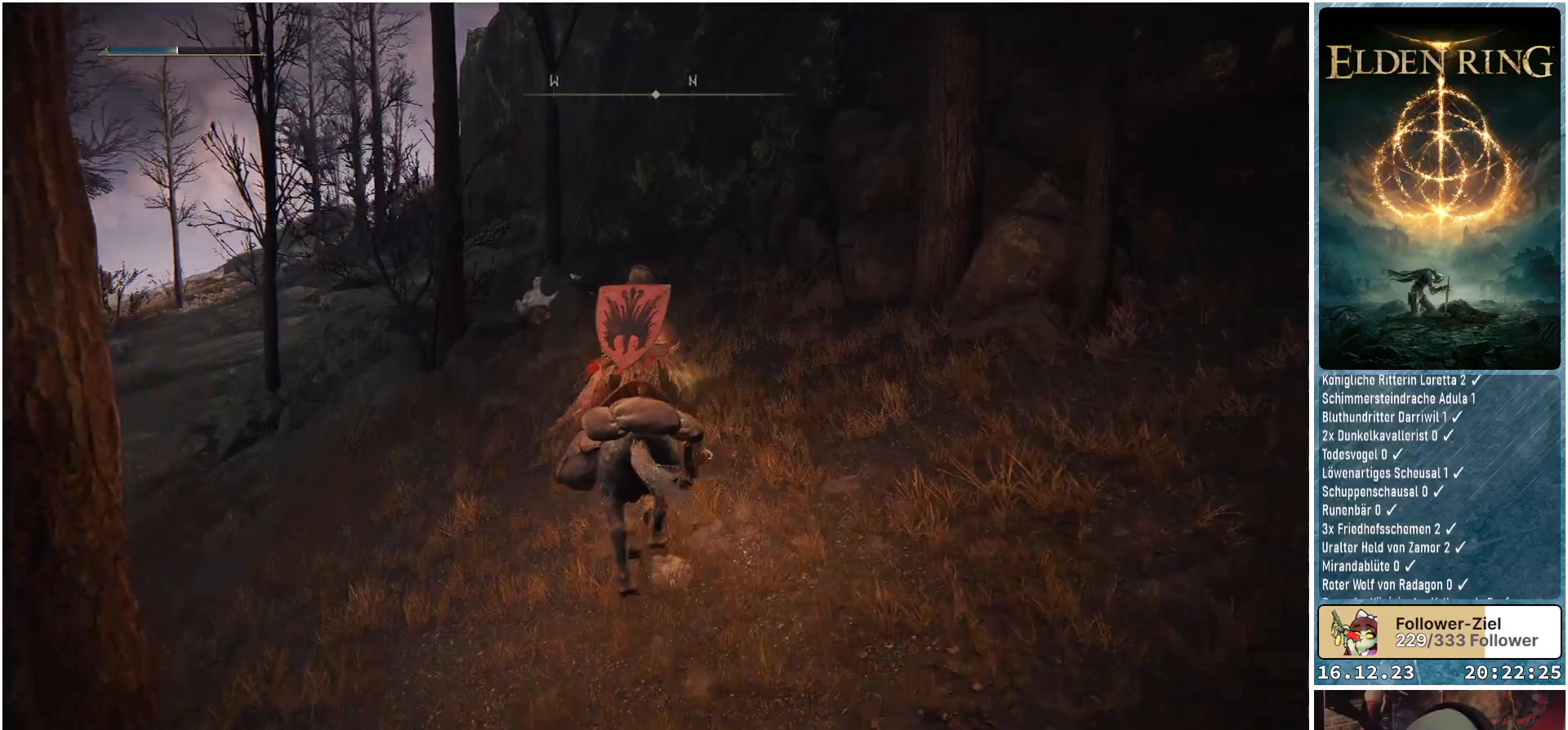
{"buttons": [], "left_stick": "up-left", "right_stick": "down-left", "events": [[67, "R3", "up"], [283, "left_stick", "up-left"], [383, "right_stick", "down-left"]]}
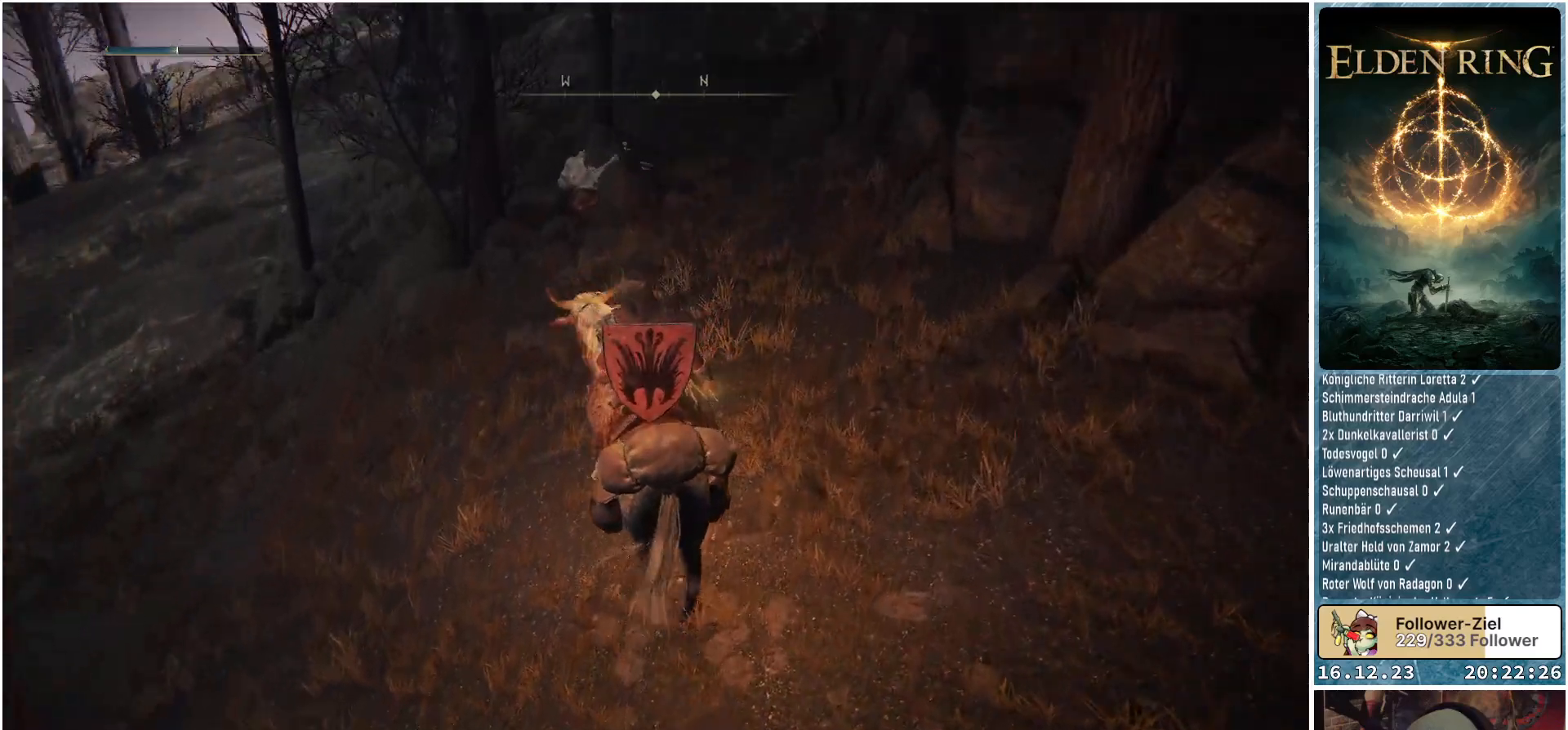
{"buttons": [], "left_stick": "up", "right_stick": "center", "events": [[33, "right_stick", "center"], [383, "left_stick", "up"]]}
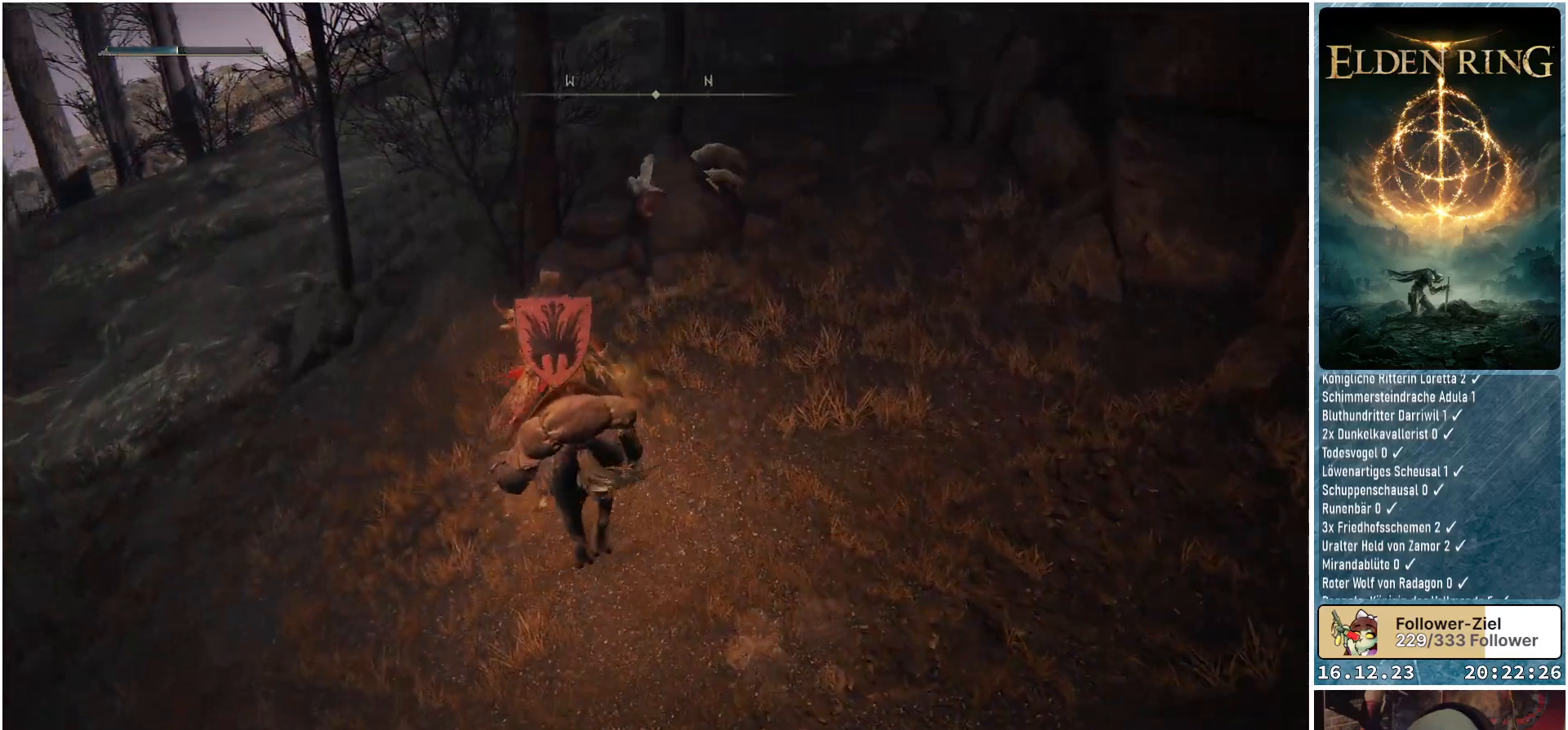
{"buttons": [], "left_stick": "up", "right_stick": "center", "events": [[50, "right_stick", "right"], [233, "left_stick", "center"], [283, "right_stick", "center"], [300, "R1", "down"], [400, "left_stick", "up"], [450, "R1", "up"]]}
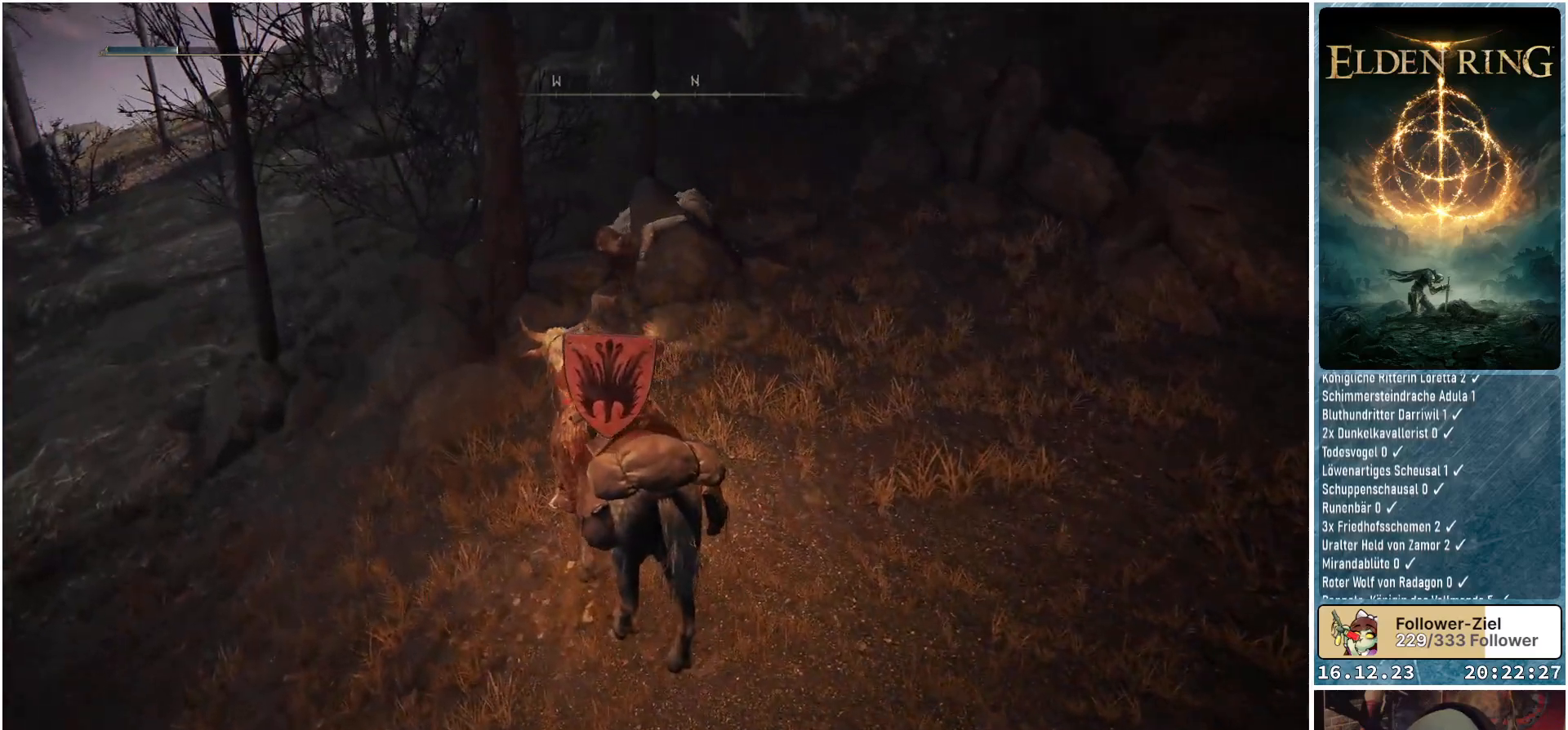
{"buttons": [], "left_stick": "up", "right_stick": "center", "events": [[83, "right_stick", "up-right"], [233, "right_stick", "center"]]}
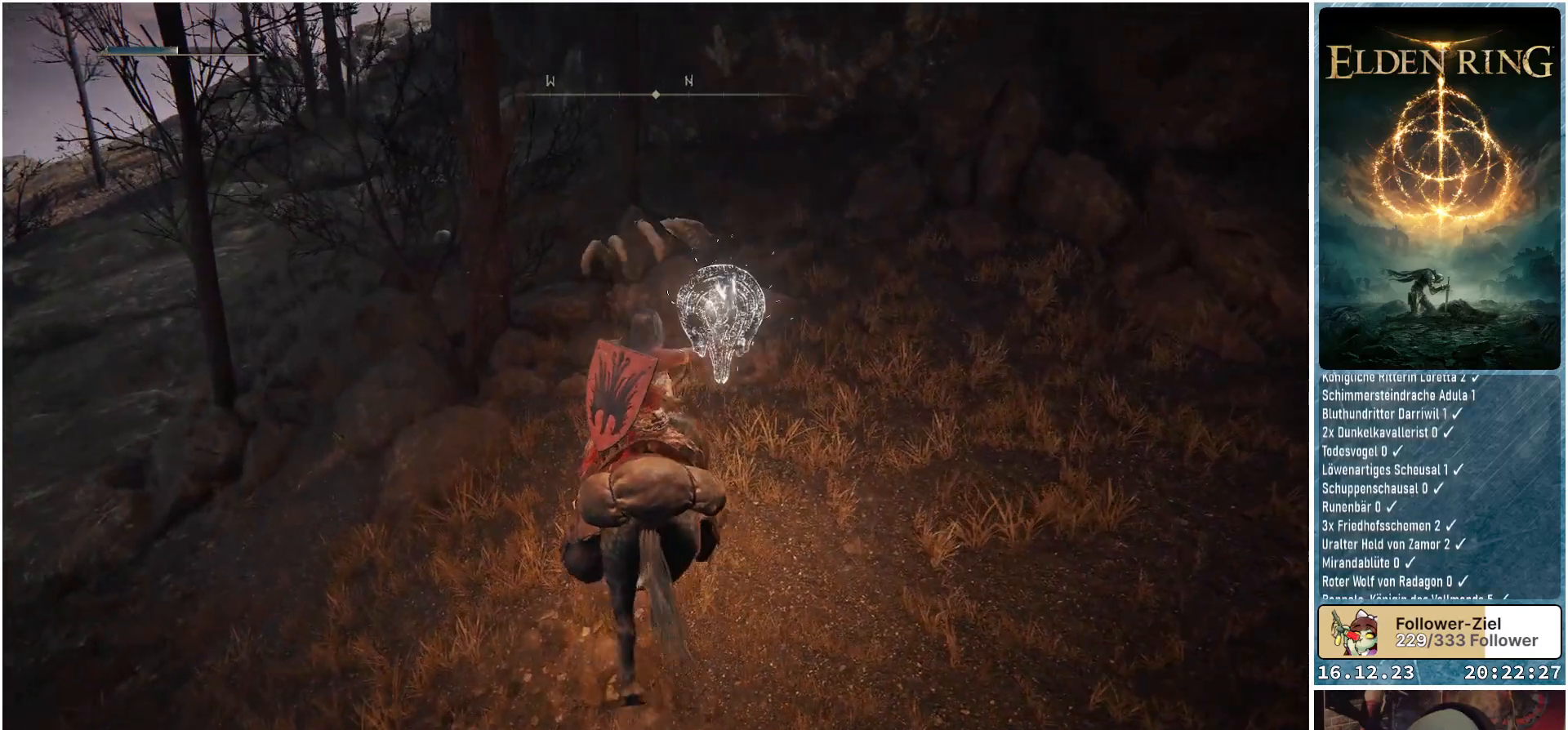
{"buttons": [], "left_stick": "center", "right_stick": "center", "events": [[200, "left_stick", "center"], [250, "R3", "down"], [367, "R3", "up"]]}
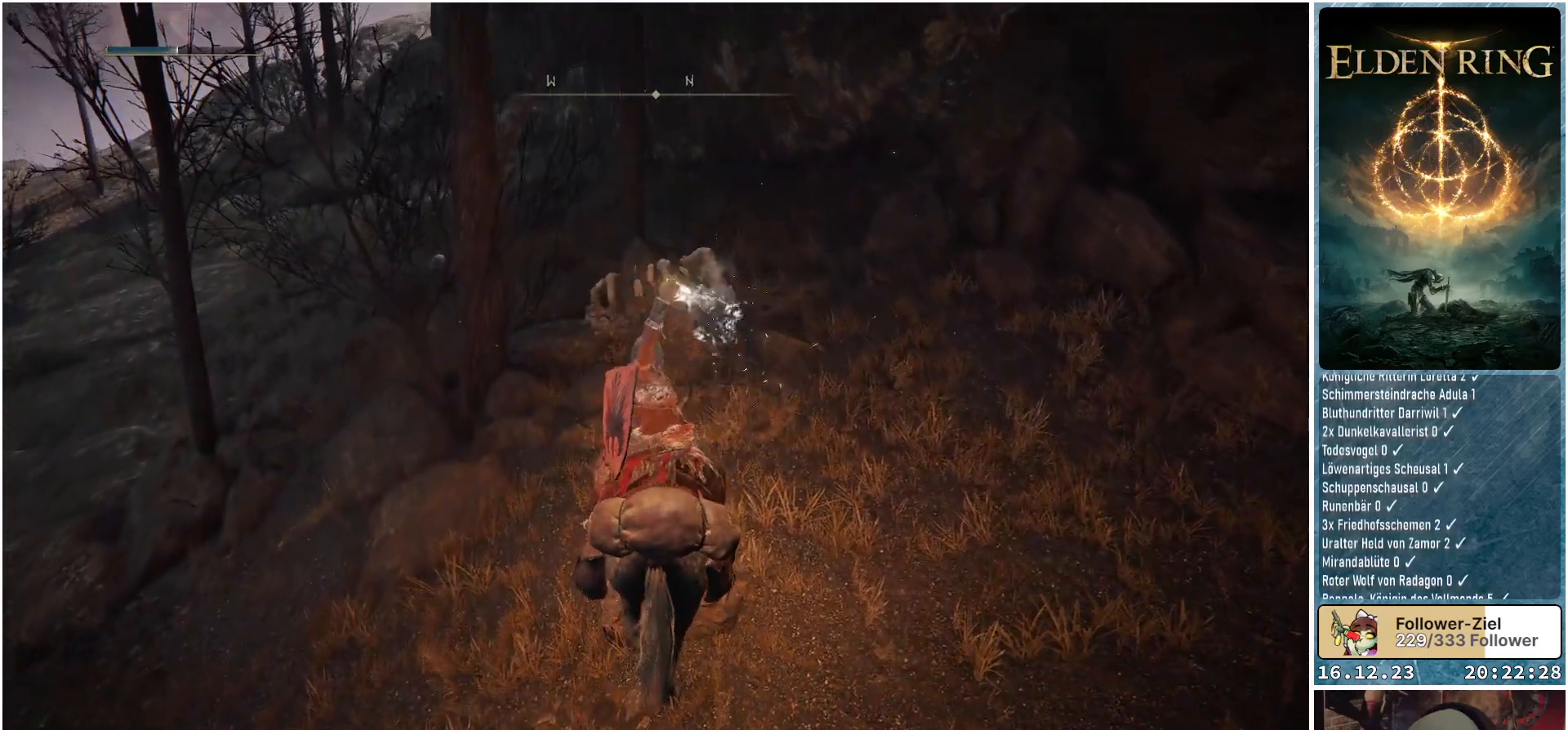
{"buttons": [], "left_stick": "center", "right_stick": "center", "events": []}
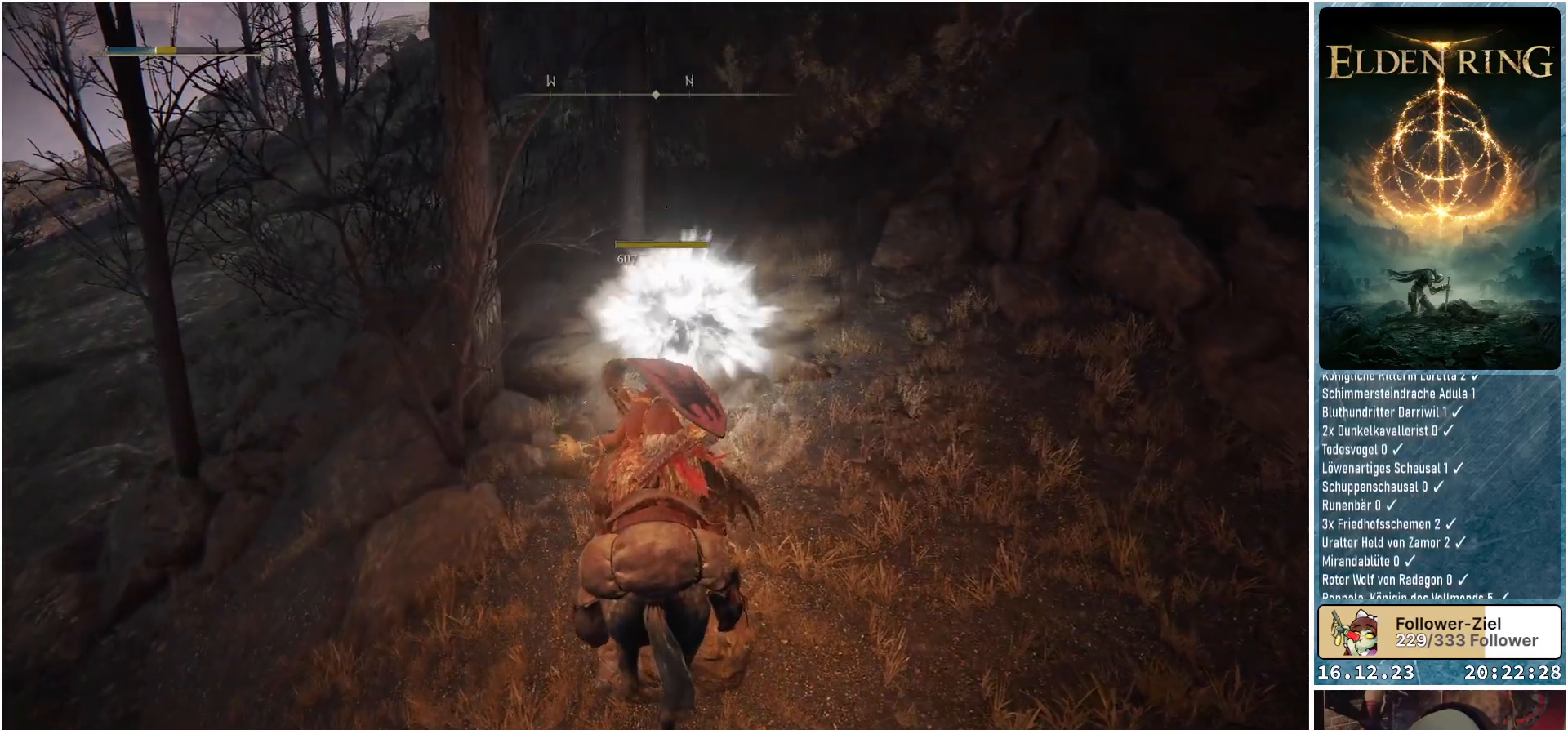
{"buttons": [], "left_stick": "down-right", "right_stick": "right", "events": [[183, "left_stick", "down"], [267, "left_stick", "down-right"], [400, "right_stick", "right"]]}
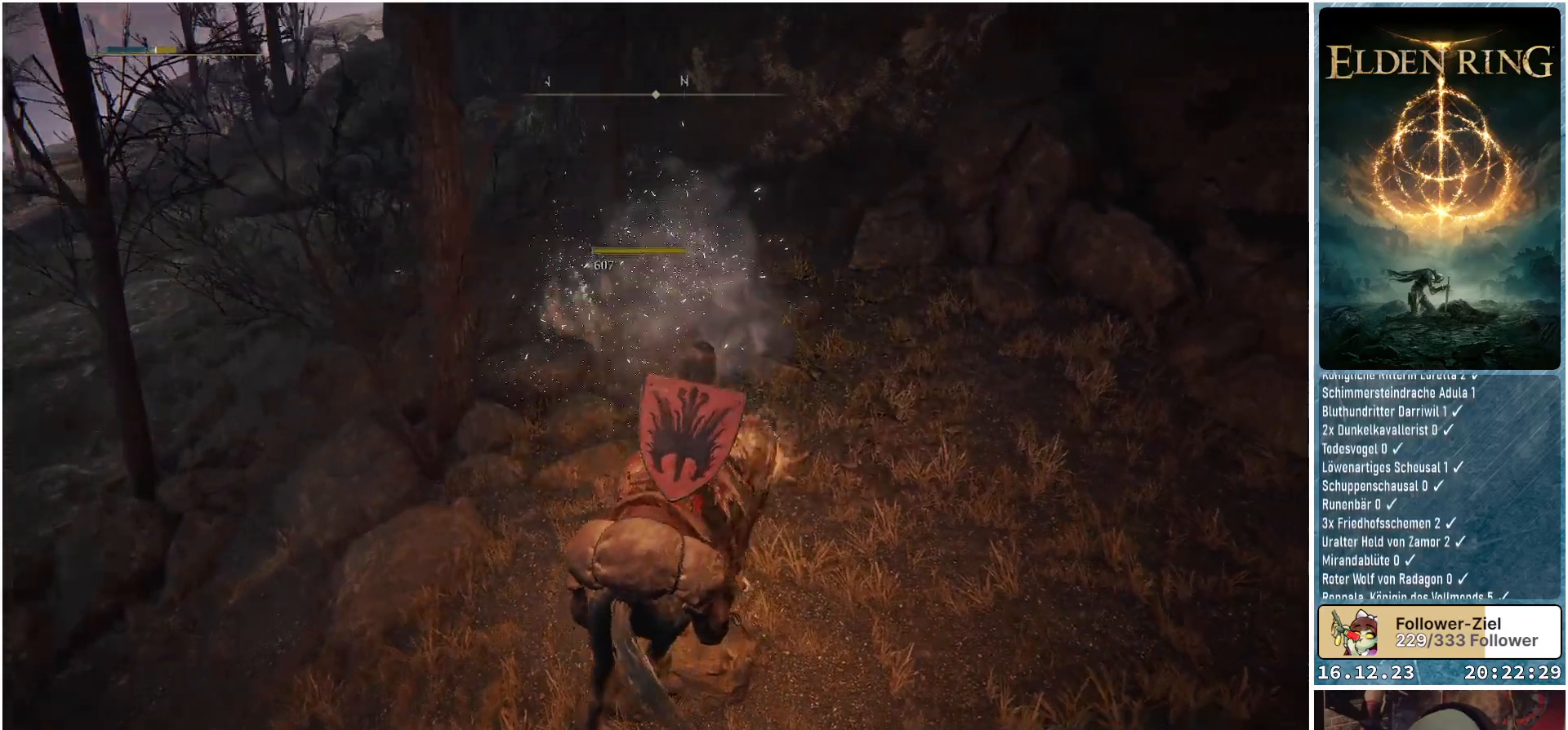
{"buttons": [], "left_stick": "up", "right_stick": "down-left", "events": [[167, "right_stick", "center"], [200, "left_stick", "center"], [317, "right_stick", "down-left"], [333, "left_stick", "up"]]}
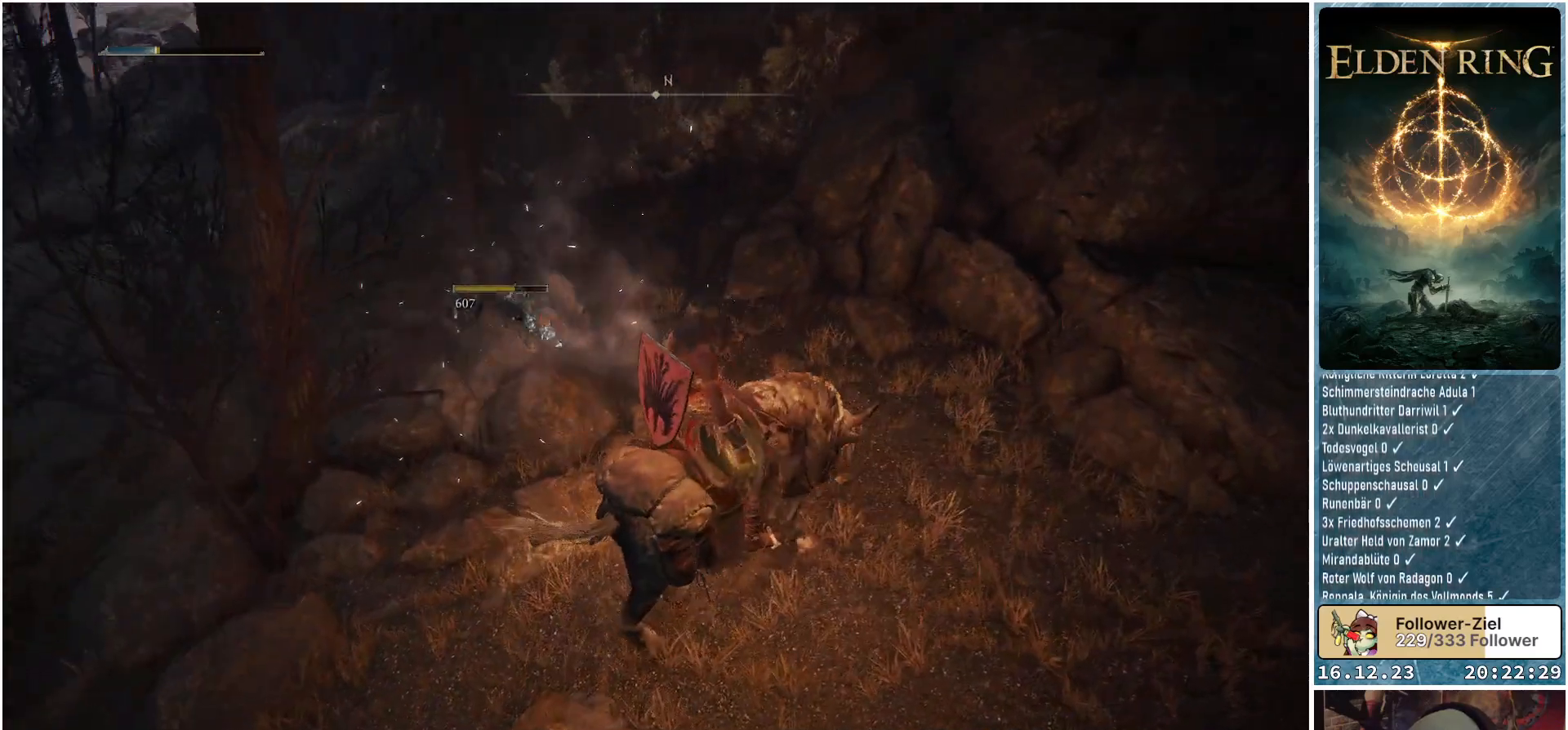
{"buttons": [], "left_stick": "up", "right_stick": "down-left", "events": []}
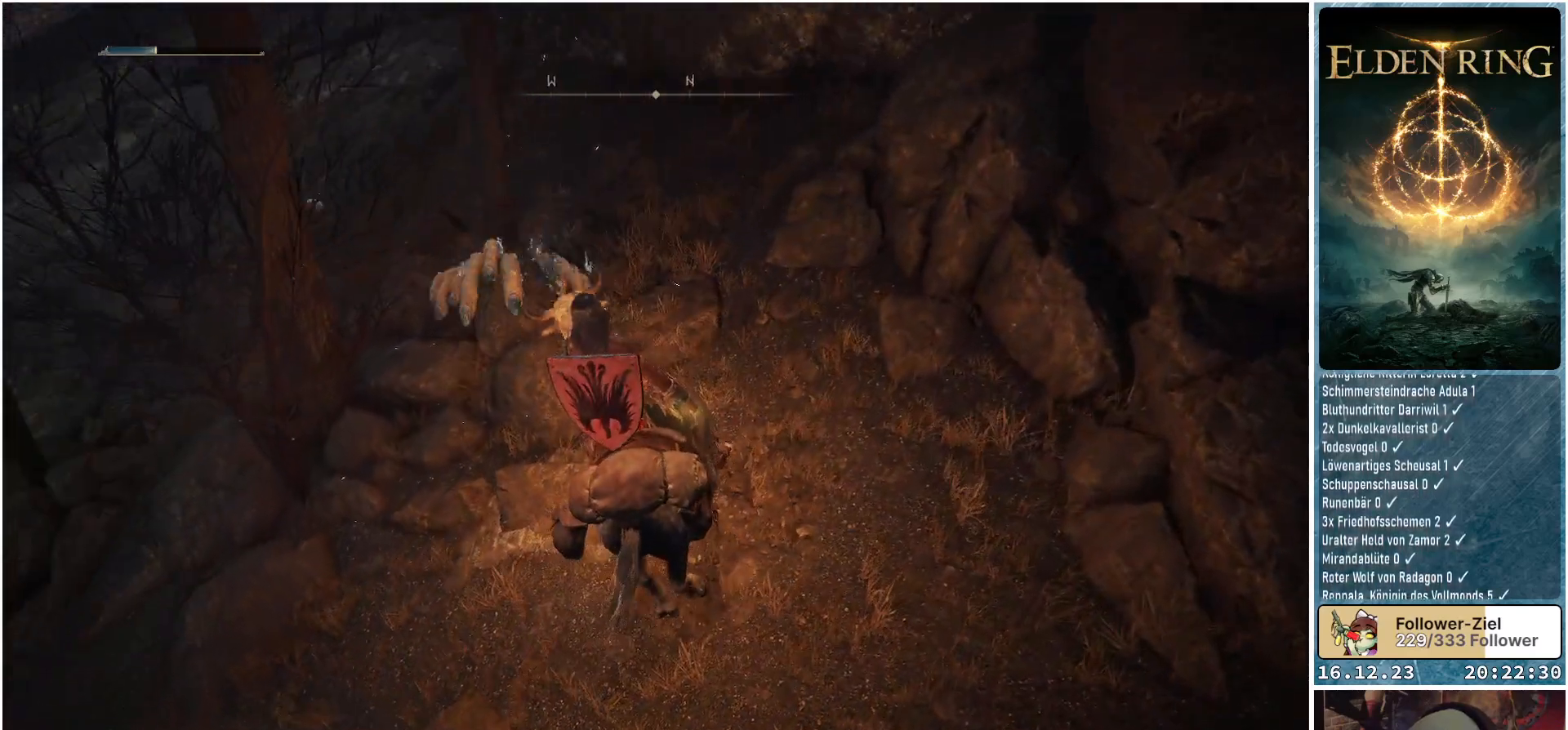
{"buttons": [], "left_stick": "up-right", "right_stick": "down-left", "events": [[417, "left_stick", "up-right"]]}
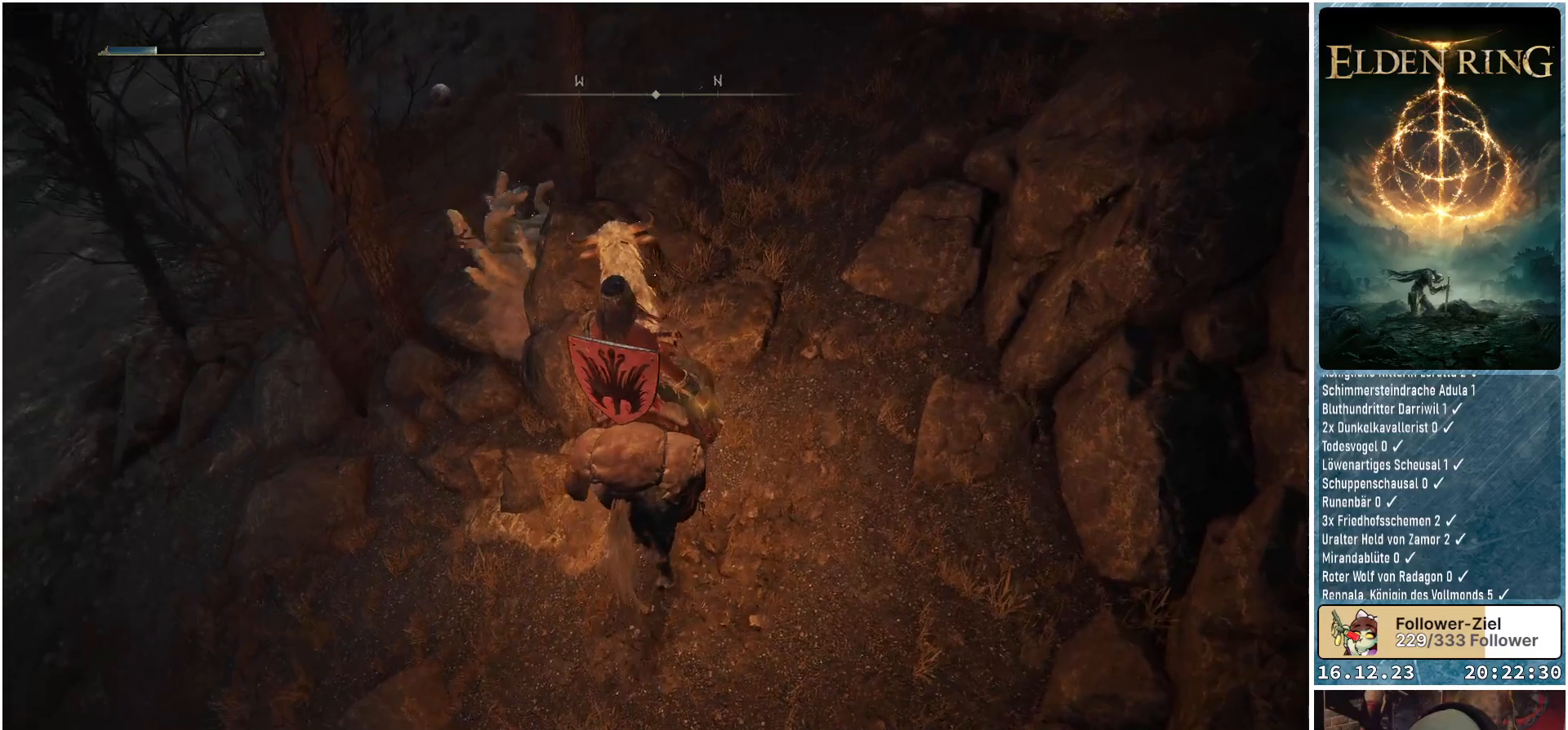
{"buttons": [], "left_stick": "up-right", "right_stick": "center", "events": [[200, "right_stick", "center"]]}
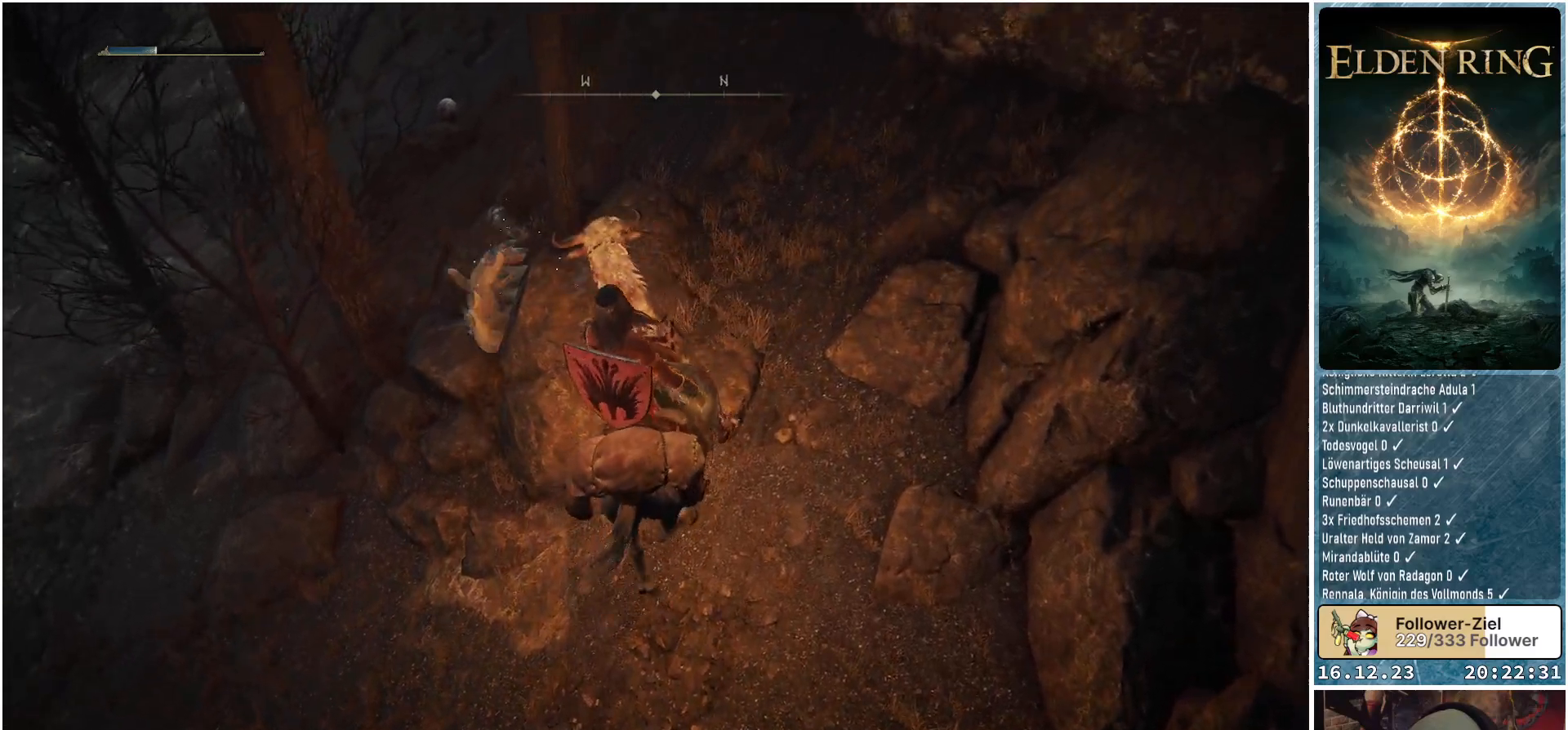
{"buttons": [], "left_stick": "up-right", "right_stick": "down-left", "events": [[133, "right_stick", "down-left"]]}
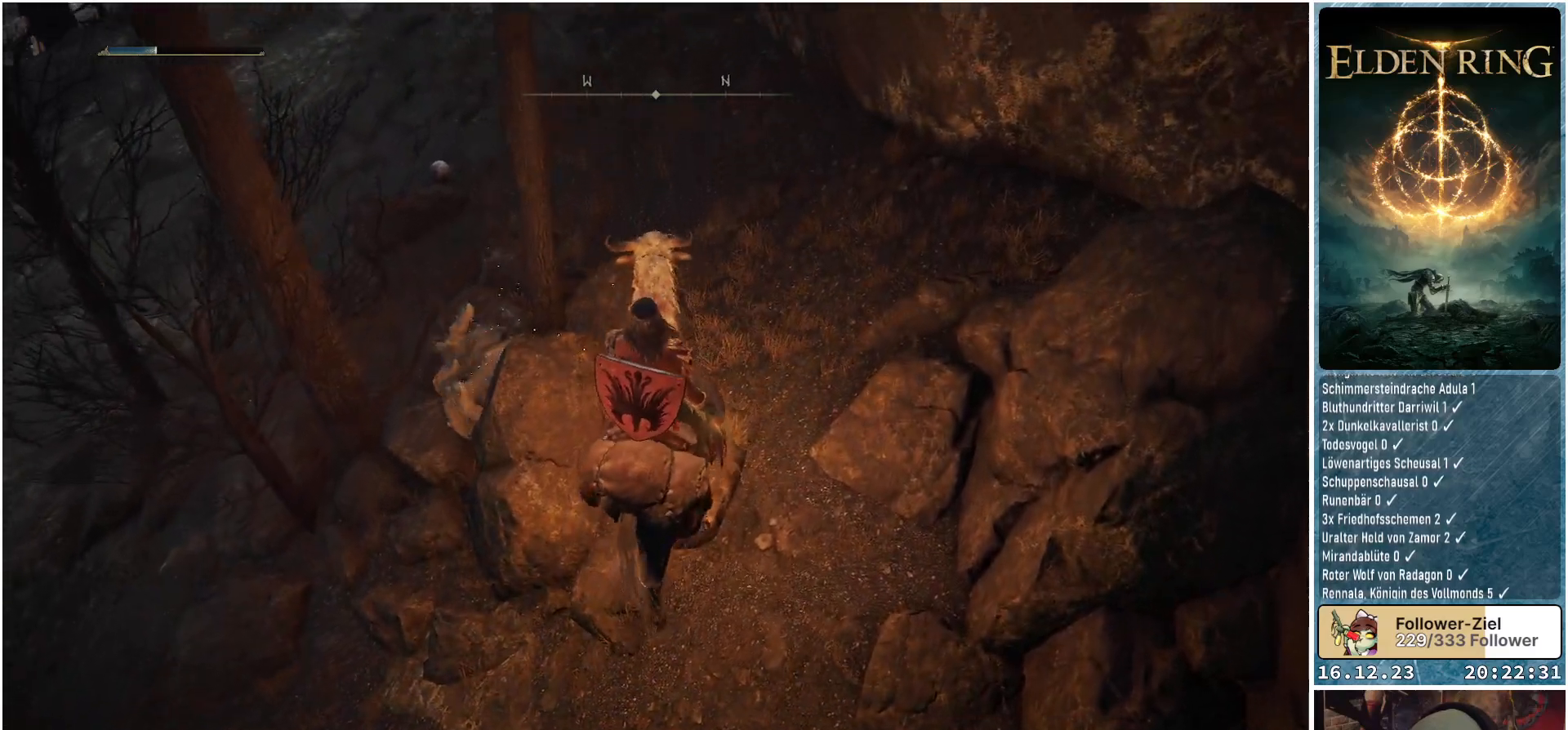
{"buttons": [], "left_stick": "up-right", "right_stick": "down-left", "events": []}
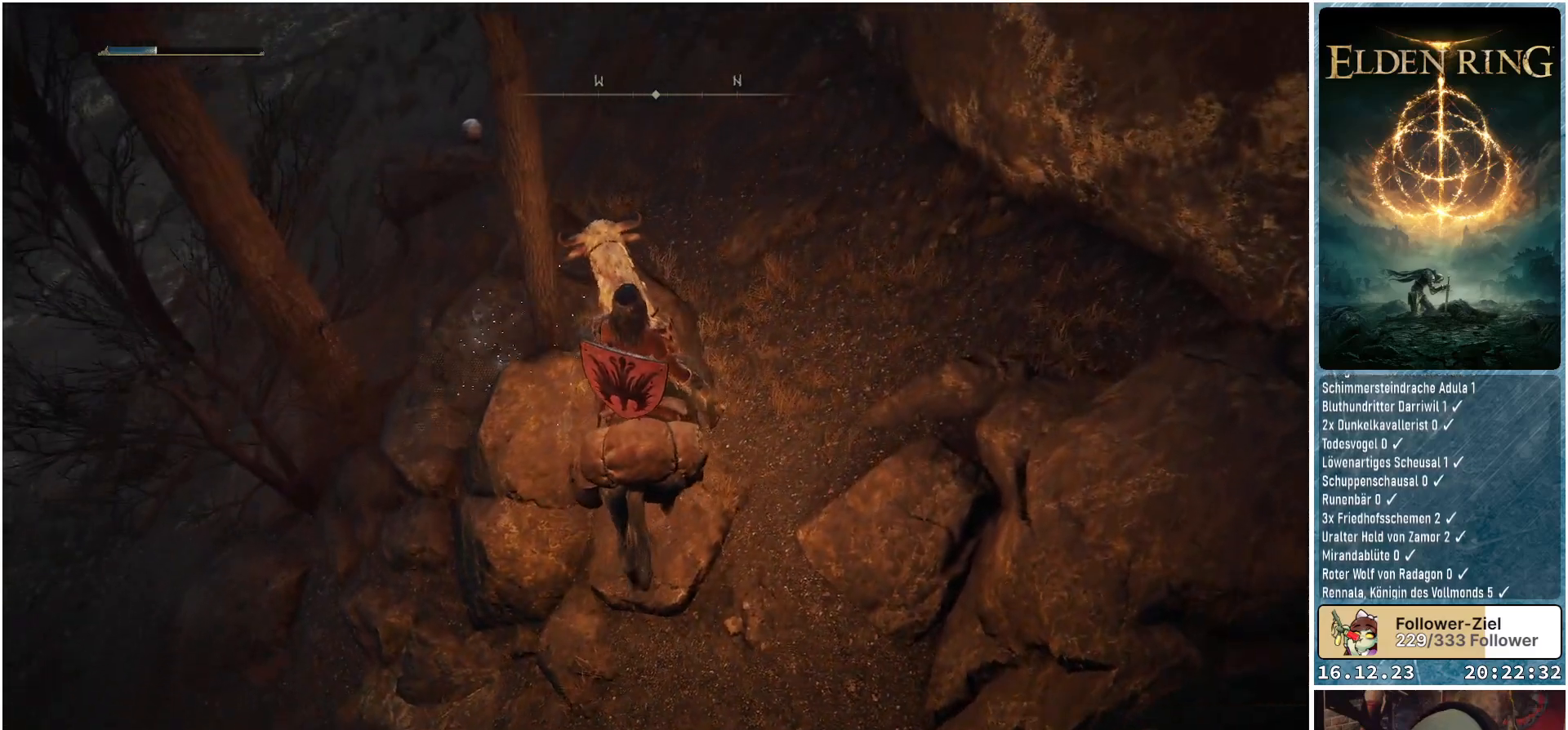
{"buttons": [], "left_stick": "up", "right_stick": "down-left", "events": [[317, "left_stick", "up"]]}
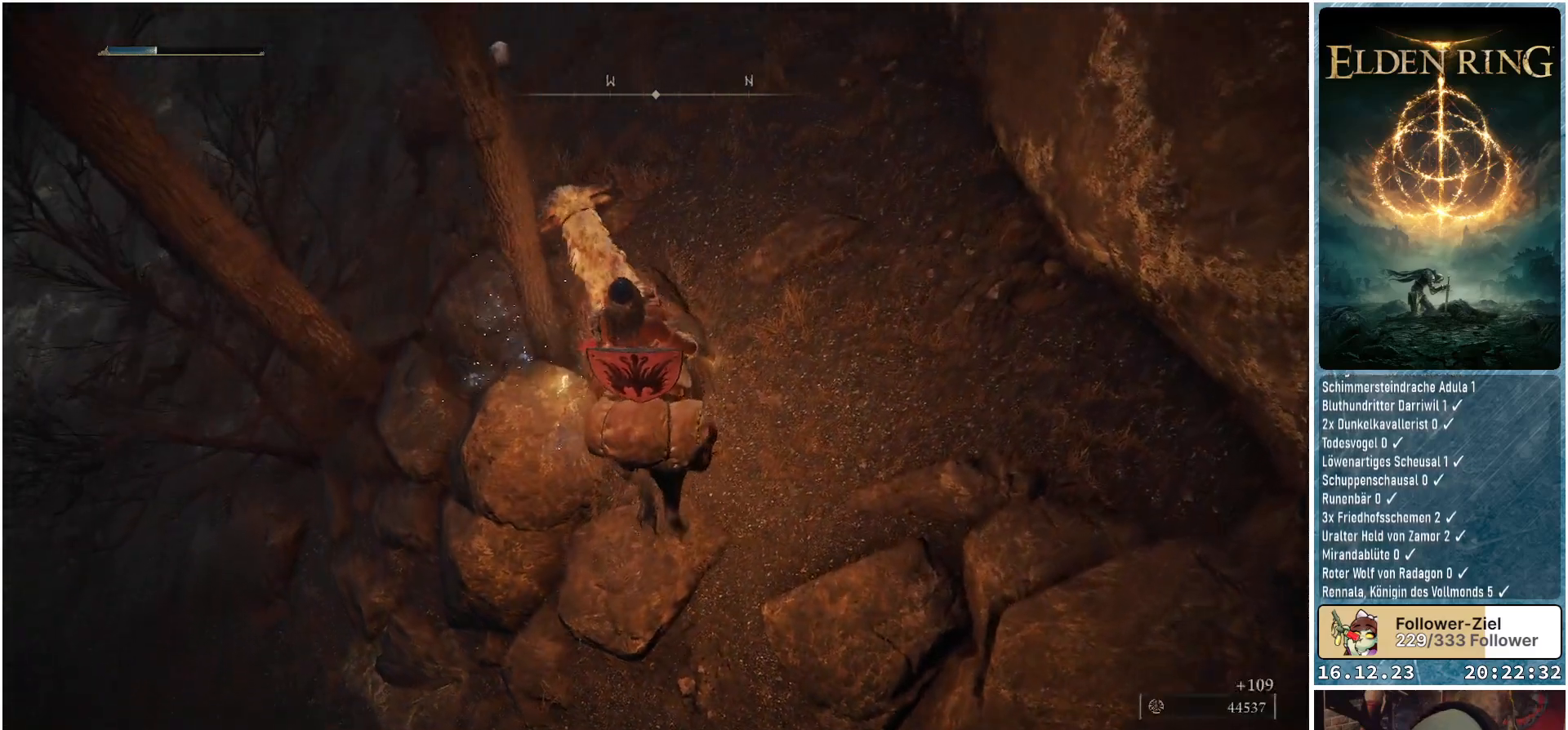
{"buttons": [], "left_stick": "up", "right_stick": "down-left", "events": []}
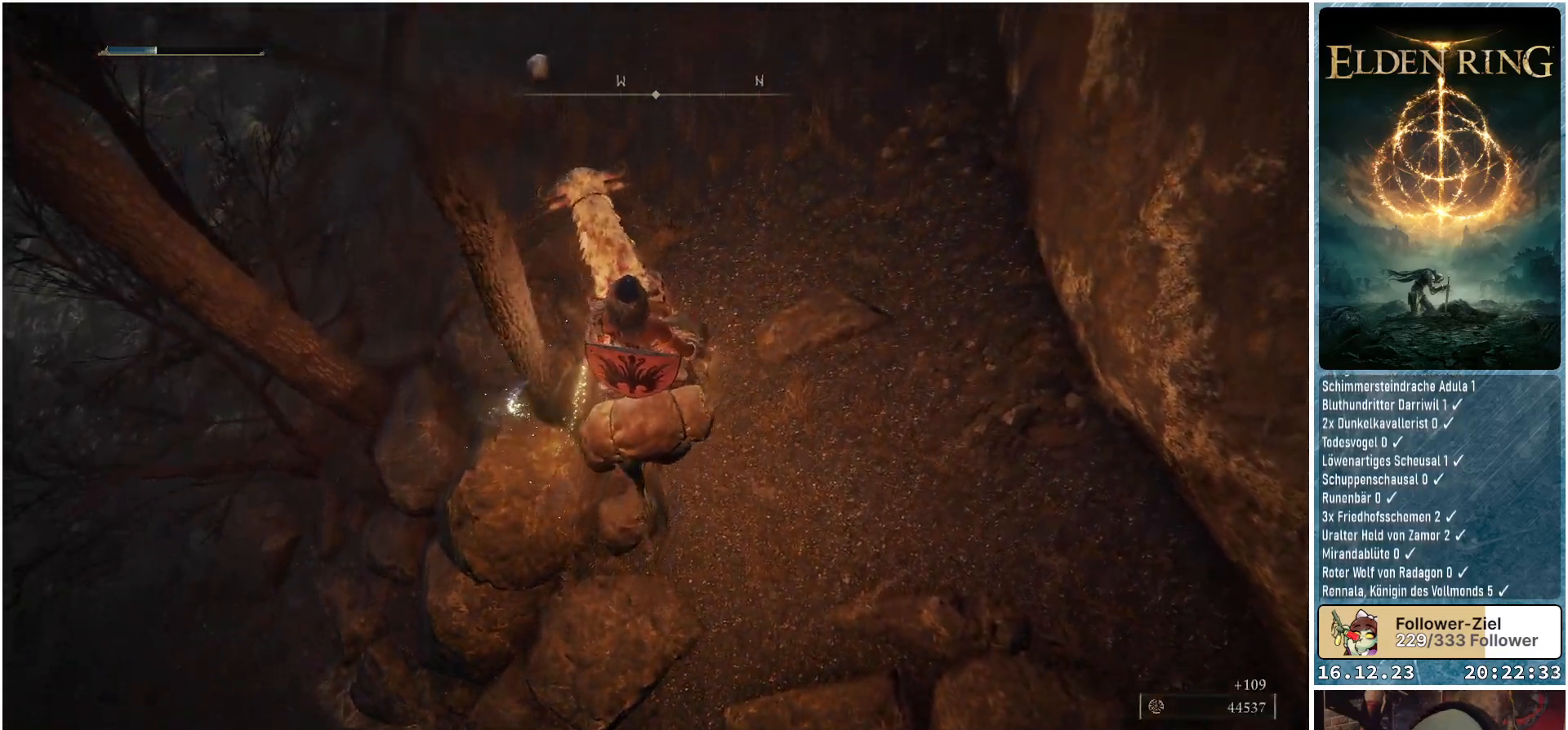
{"buttons": [], "left_stick": "up", "right_stick": "down-left", "events": []}
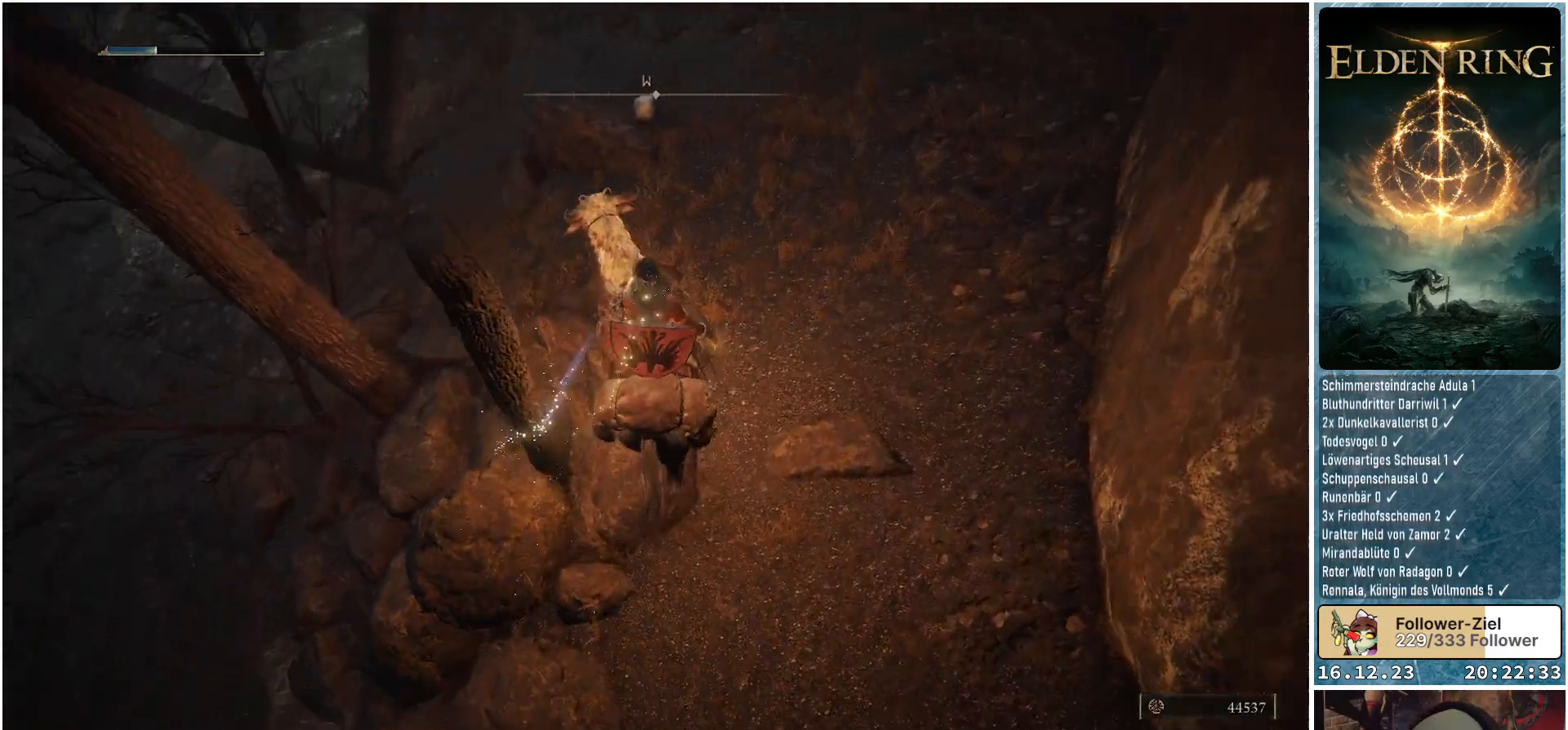
{"buttons": [], "left_stick": "up", "right_stick": "center", "events": [[83, "right_stick", "up-left"], [133, "right_stick", "up"], [317, "right_stick", "center"]]}
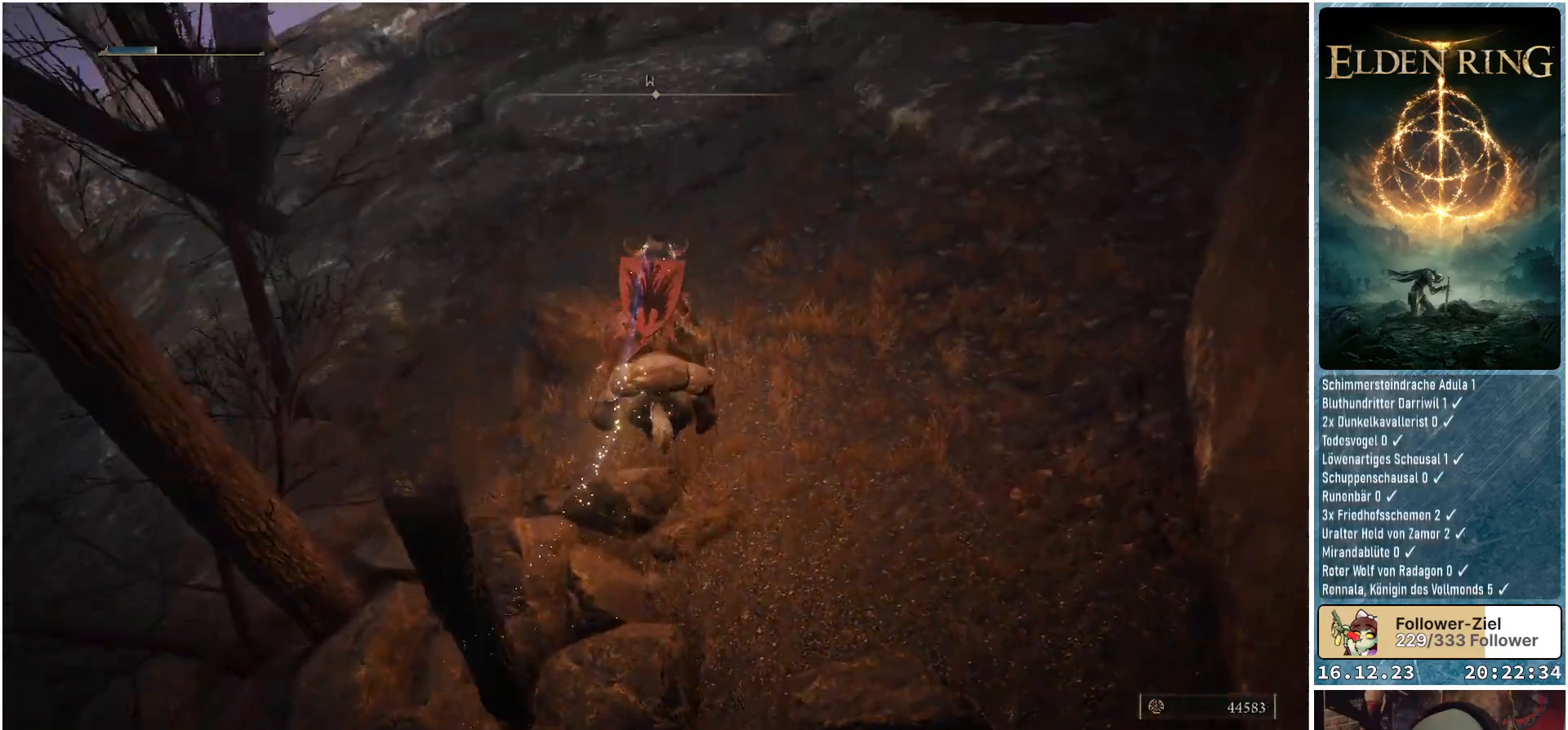
{"buttons": [], "left_stick": "up-left", "right_stick": "left", "events": [[367, "left_stick", "up-left"], [400, "right_stick", "left"]]}
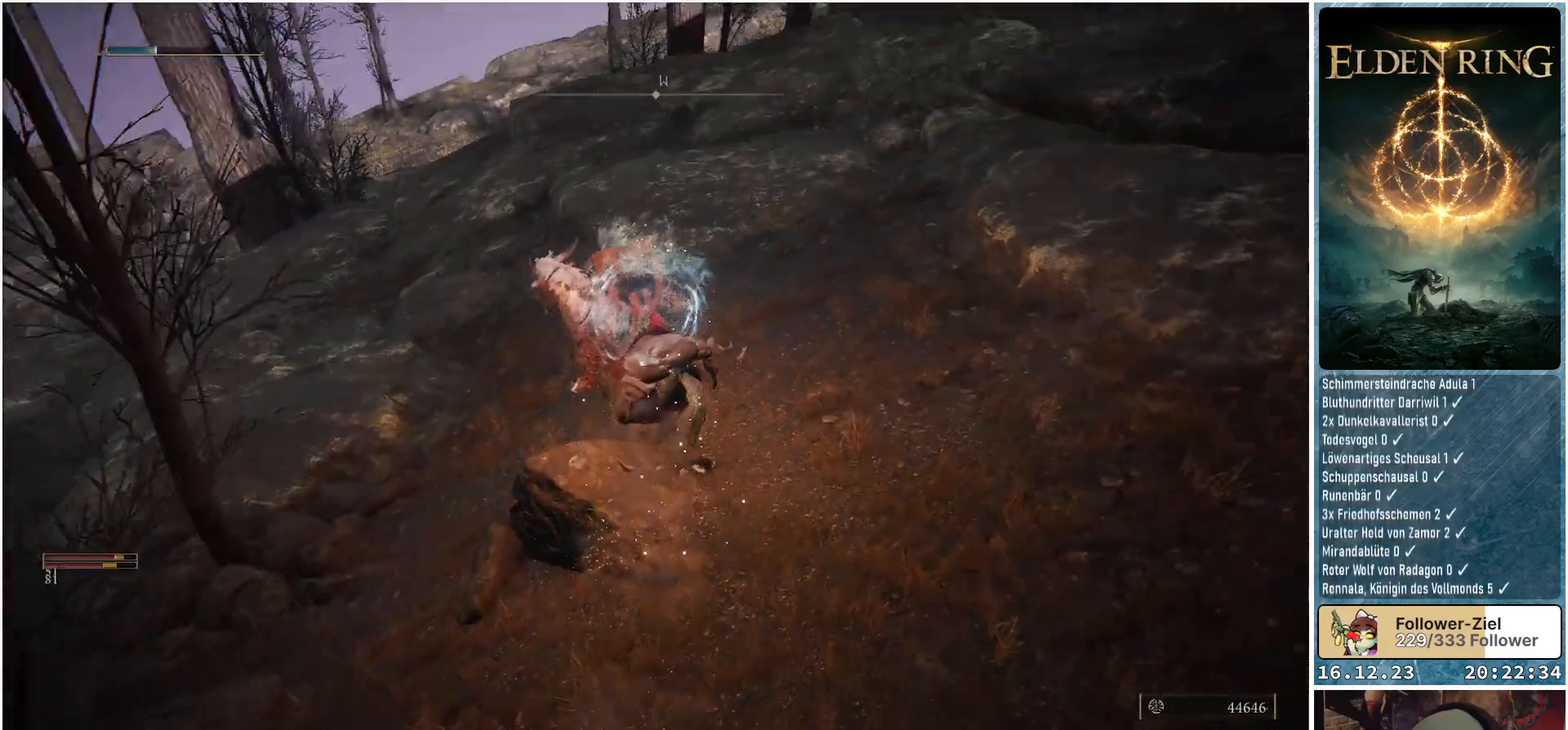
{"buttons": [], "left_stick": "up", "right_stick": "down-left", "events": [[283, "right_stick", "down-left"], [317, "left_stick", "up"]]}
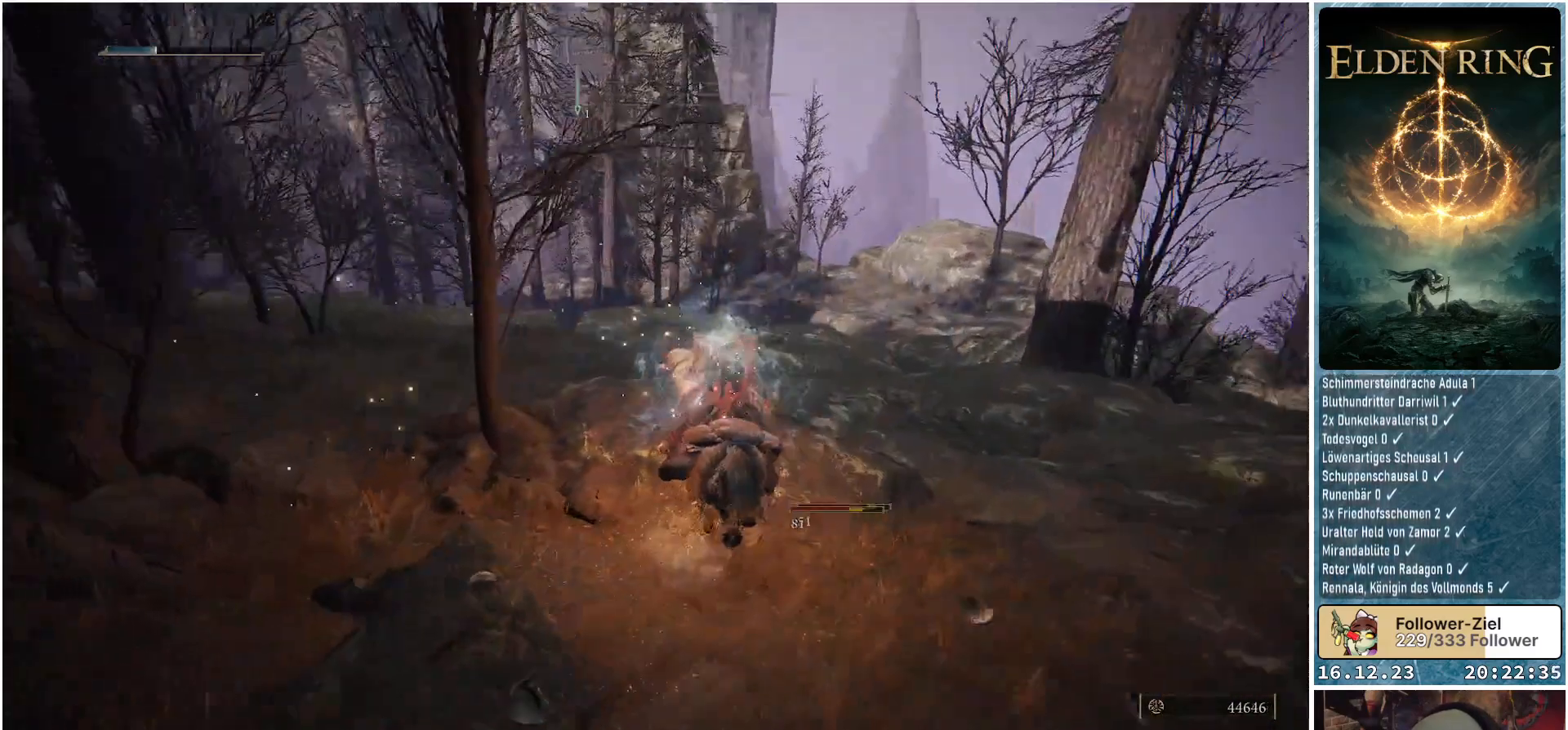
{"buttons": [], "left_stick": "up", "right_stick": "center", "events": [[67, "right_stick", "center"]]}
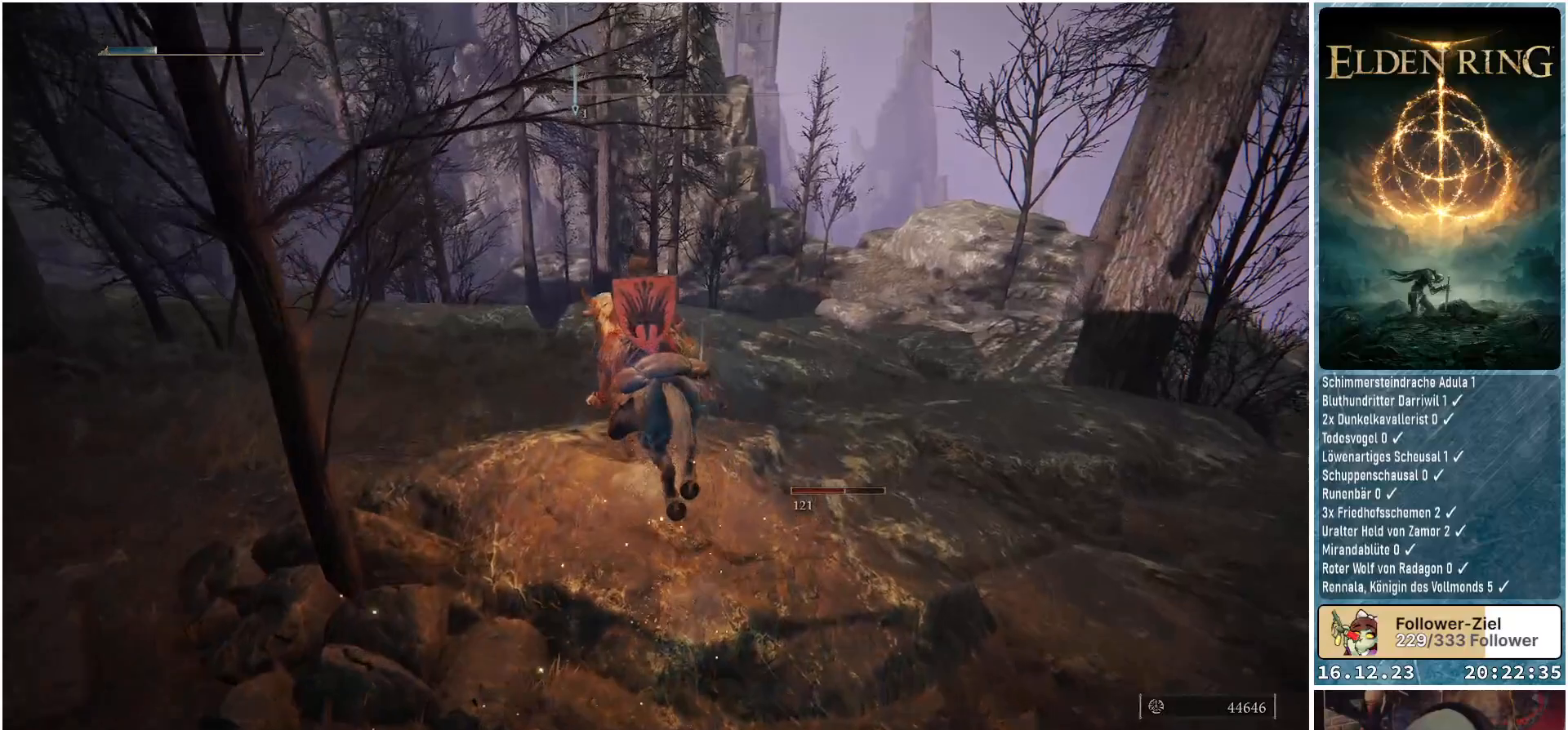
{"buttons": [], "left_stick": "up", "right_stick": "center", "events": [[67, "right_stick", "down-left"], [483, "right_stick", "center"]]}